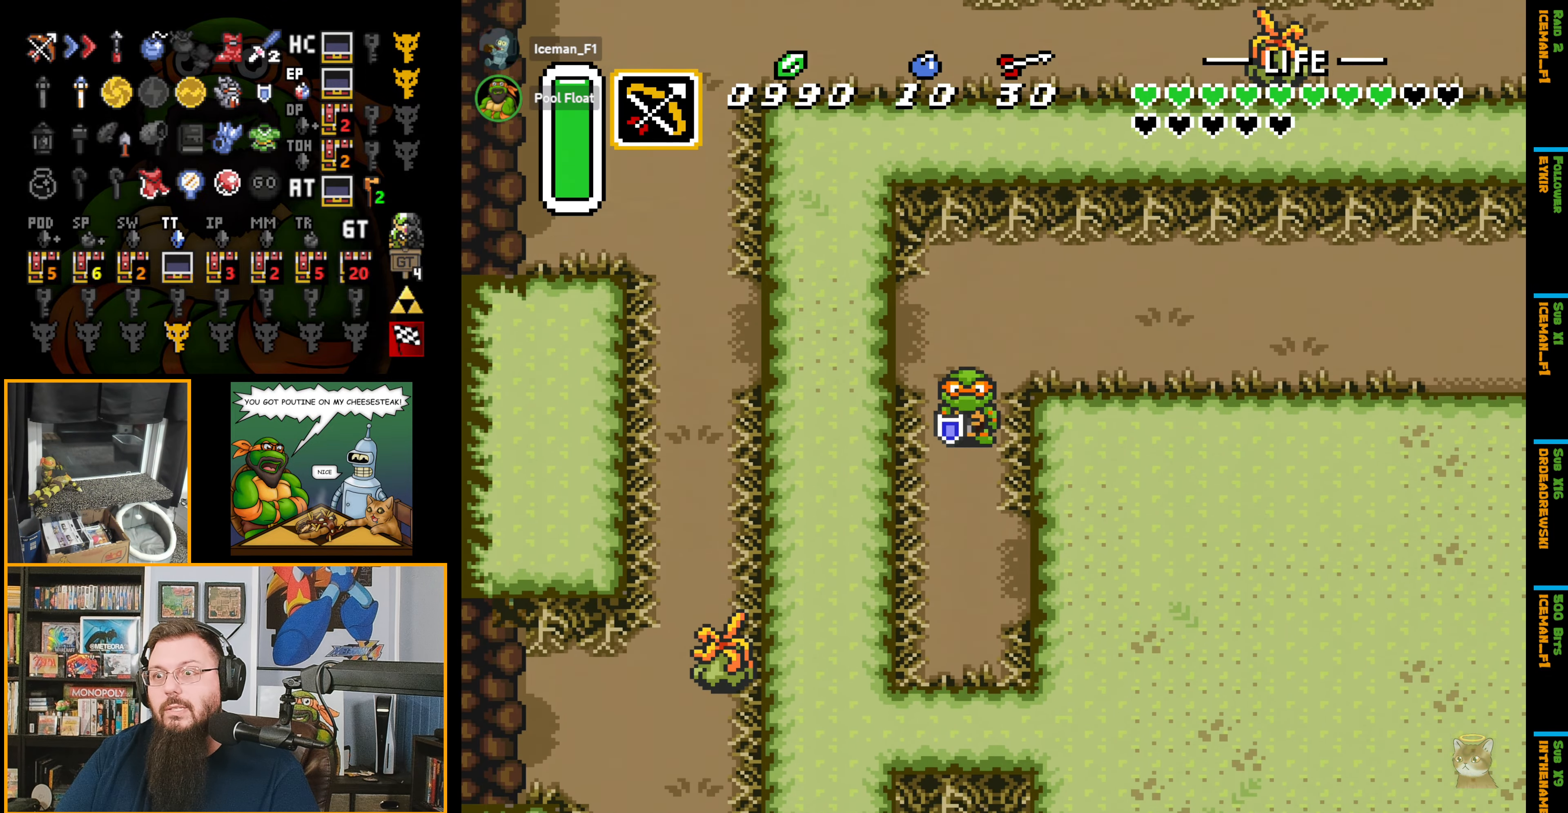
Gameplay with a controller (Nintendo layout); each line is a JSON object with the inputs held at the frame after it. "events" lists button and stick changes between this image and that frame as [ms after this image, input, new state], when the widget could be followed in between. Not read: L3 R3.
{"buttons": ["DPAD_DOWN", "DPAD_RIGHT"], "events": [[333, "DPAD_RIGHT", "down"]]}
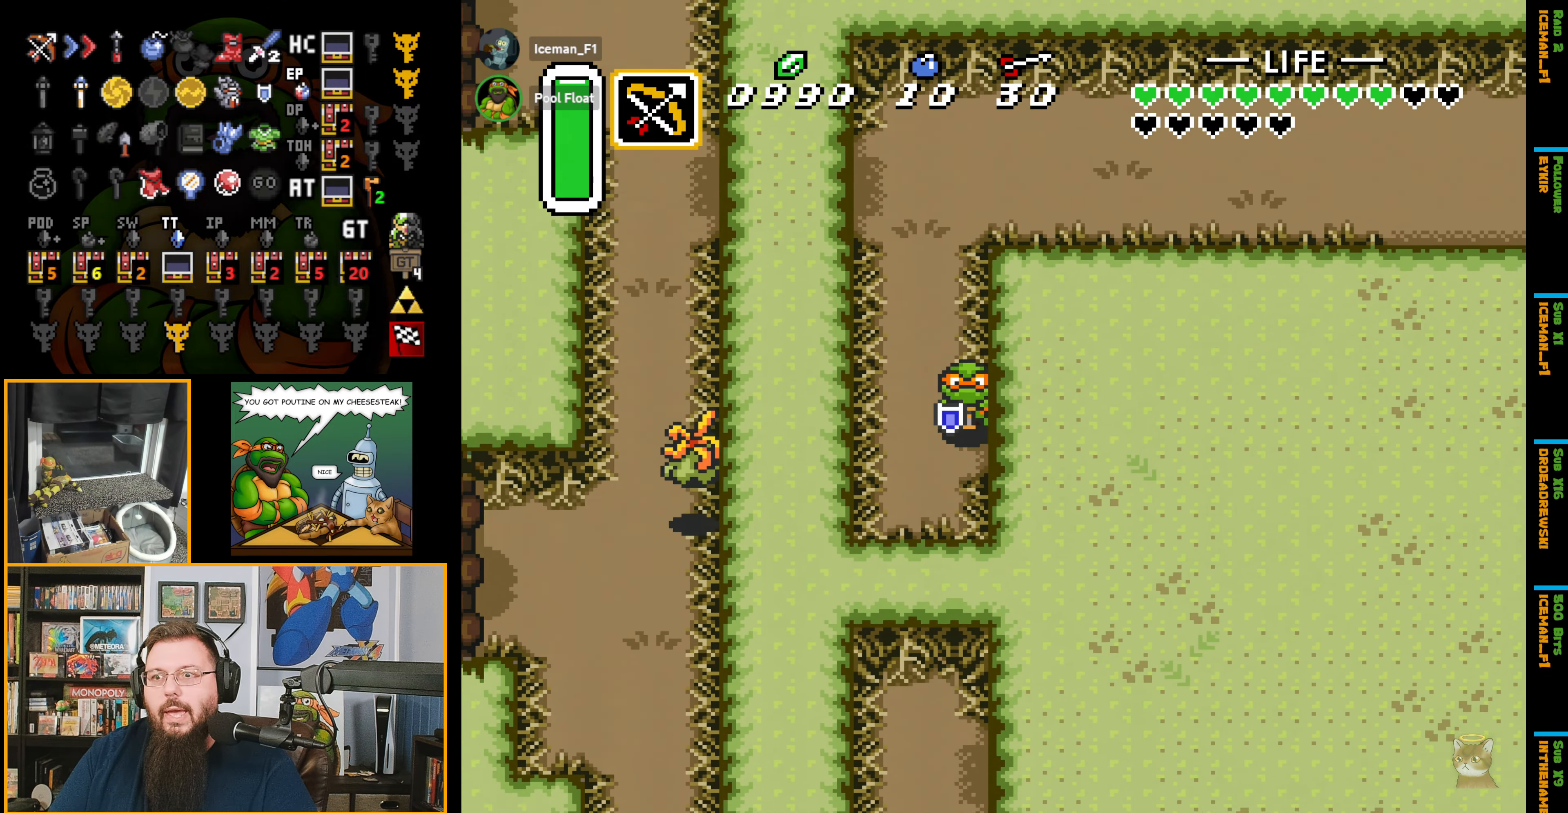
{"buttons": ["DPAD_DOWN", "DPAD_RIGHT"], "events": [[66, "DPAD_DOWN", "up"], [333, "DPAD_DOWN", "down"]]}
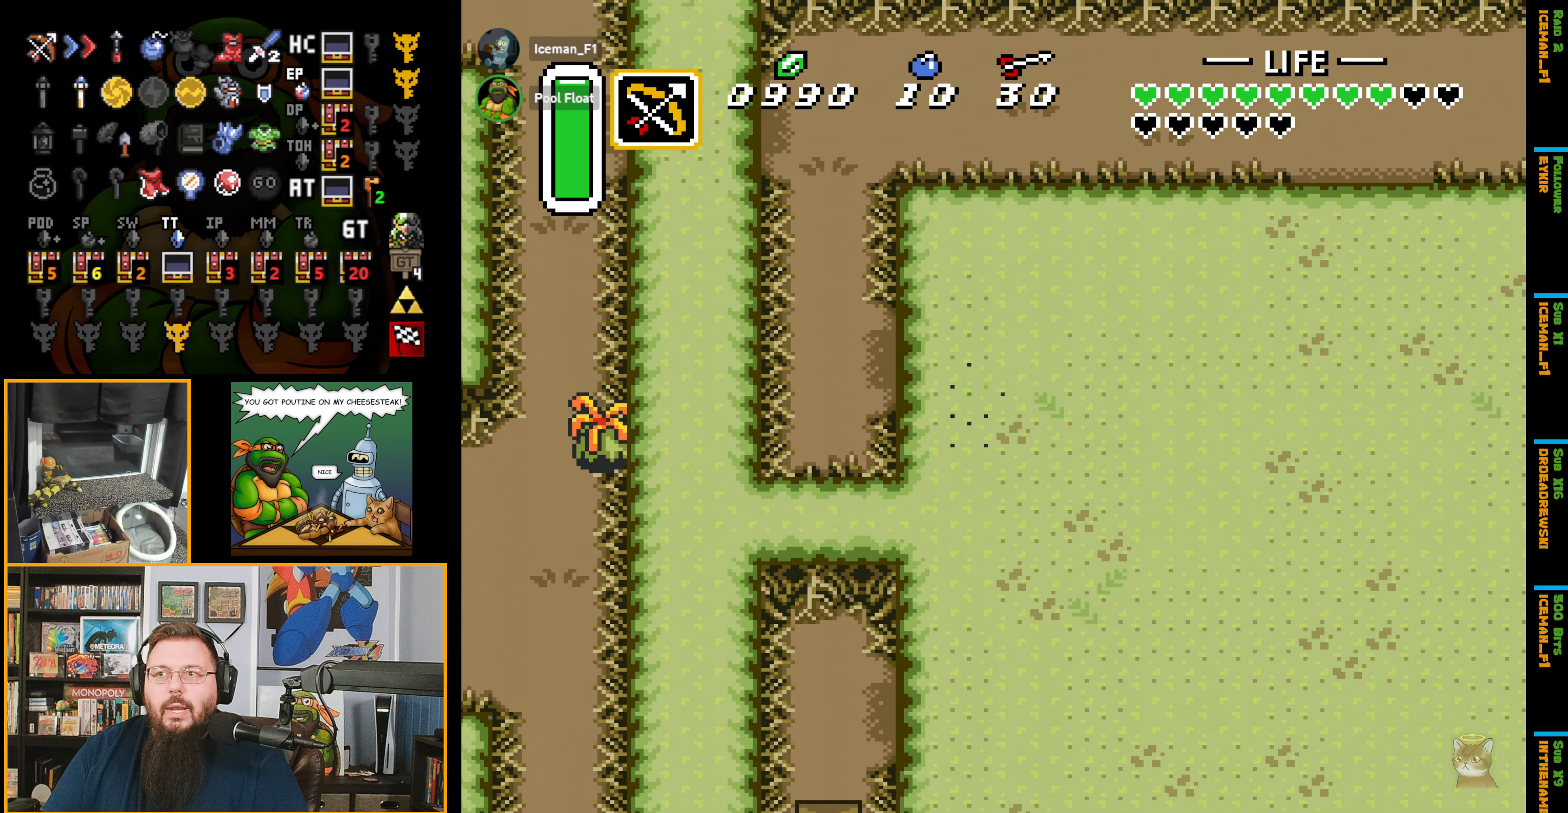
{"buttons": ["DPAD_DOWN", "DPAD_RIGHT"], "events": []}
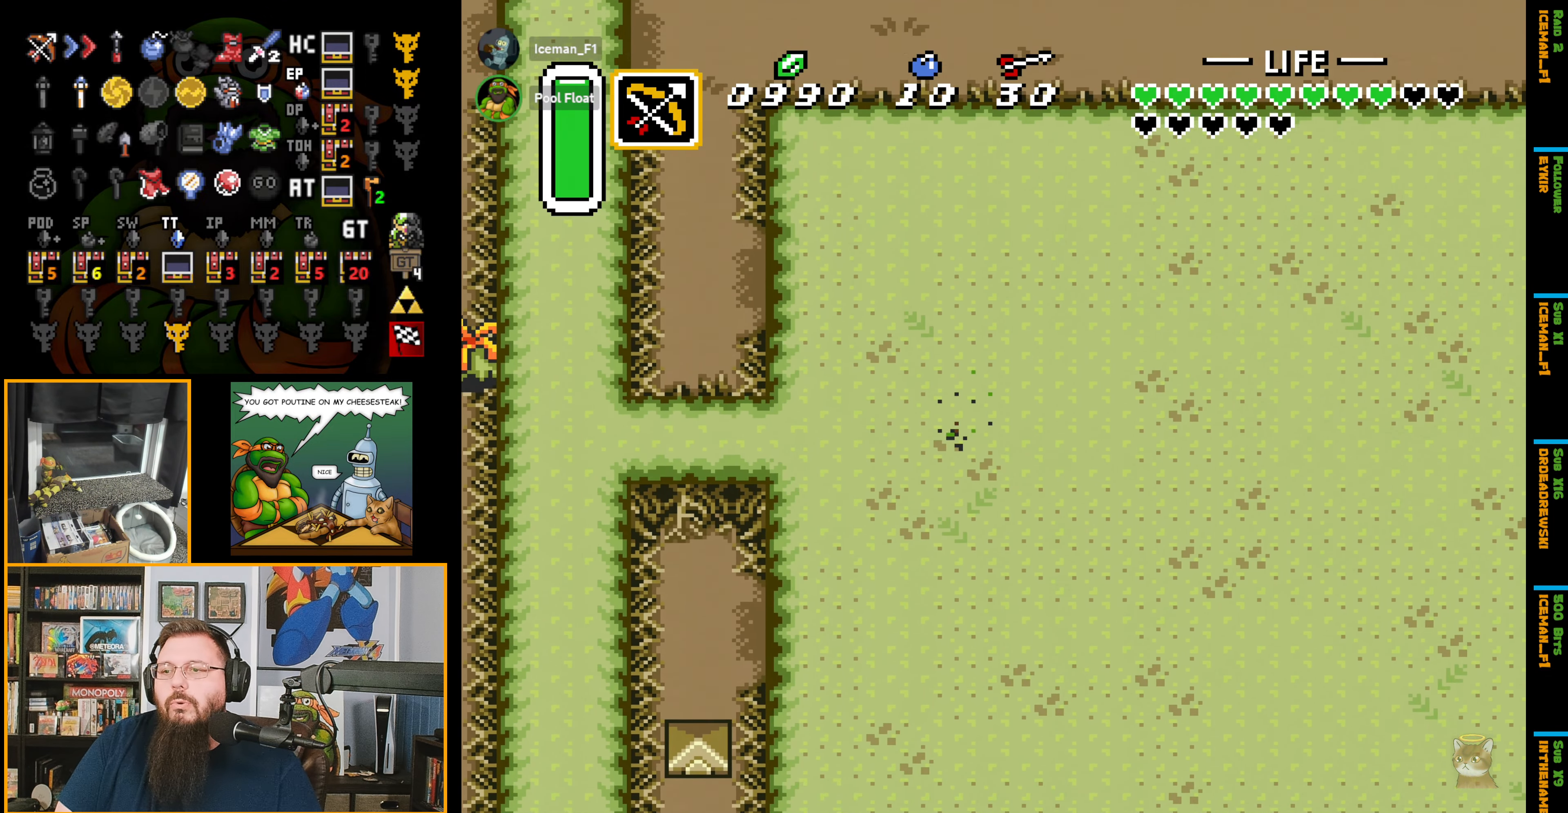
{"buttons": ["DPAD_RIGHT"], "events": [[500, "DPAD_DOWN", "up"]]}
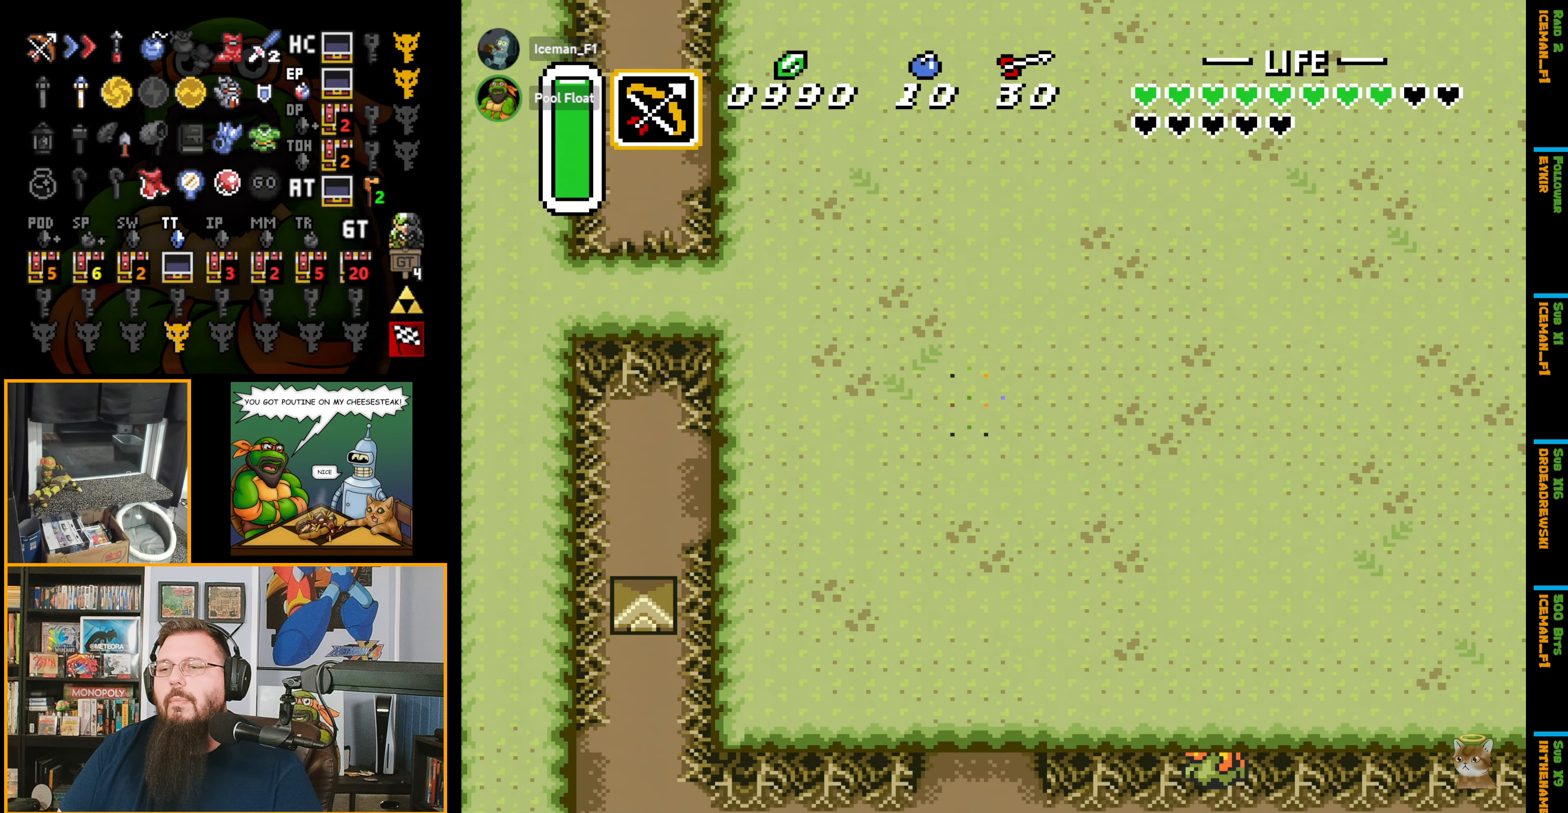
{"buttons": ["DPAD_RIGHT"], "events": []}
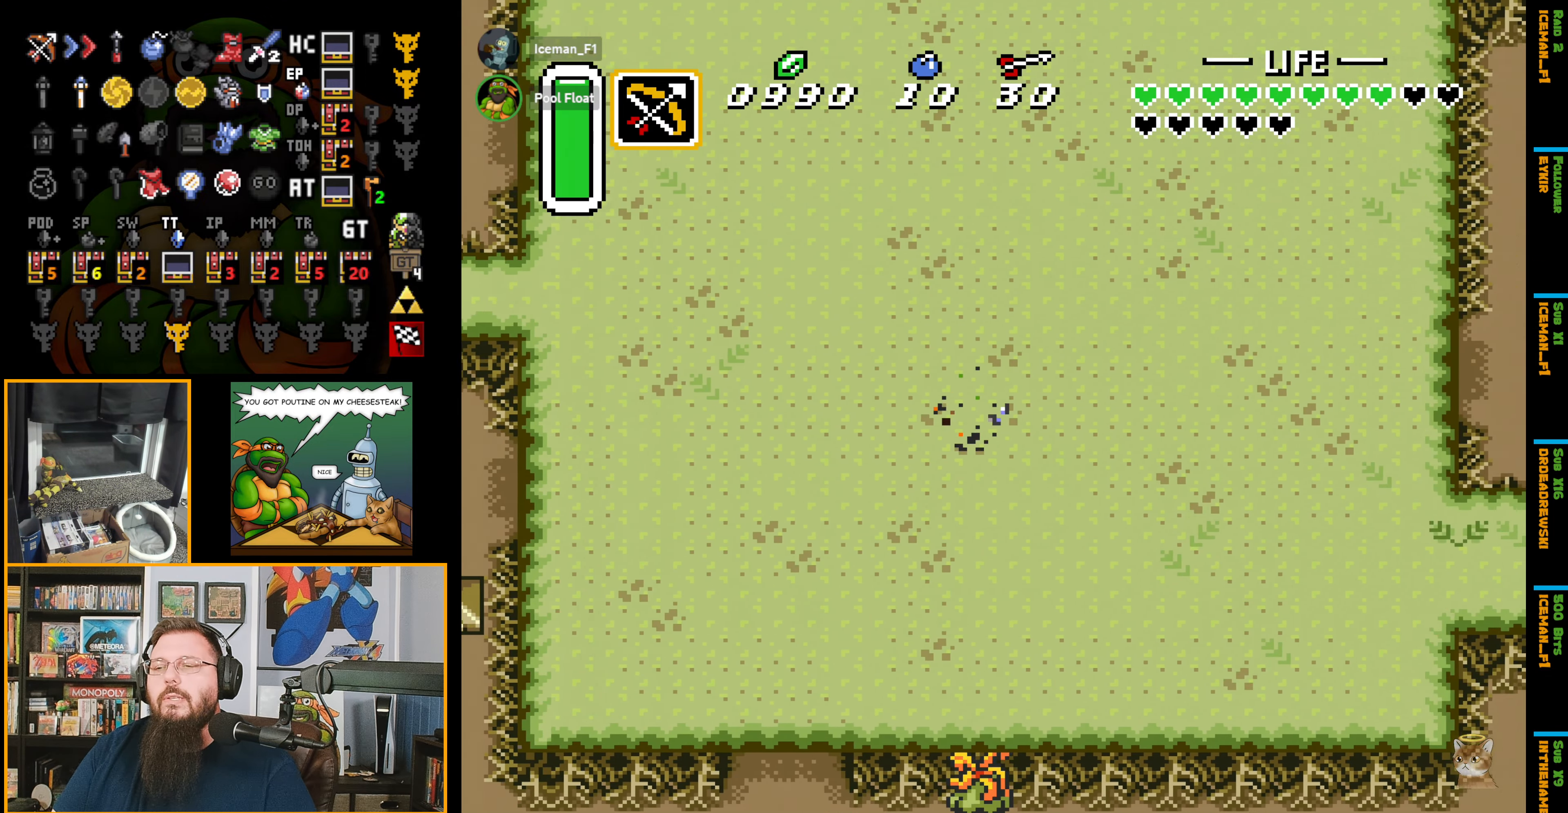
{"buttons": ["DPAD_DOWN", "DPAD_RIGHT"], "events": [[333, "DPAD_DOWN", "down"]]}
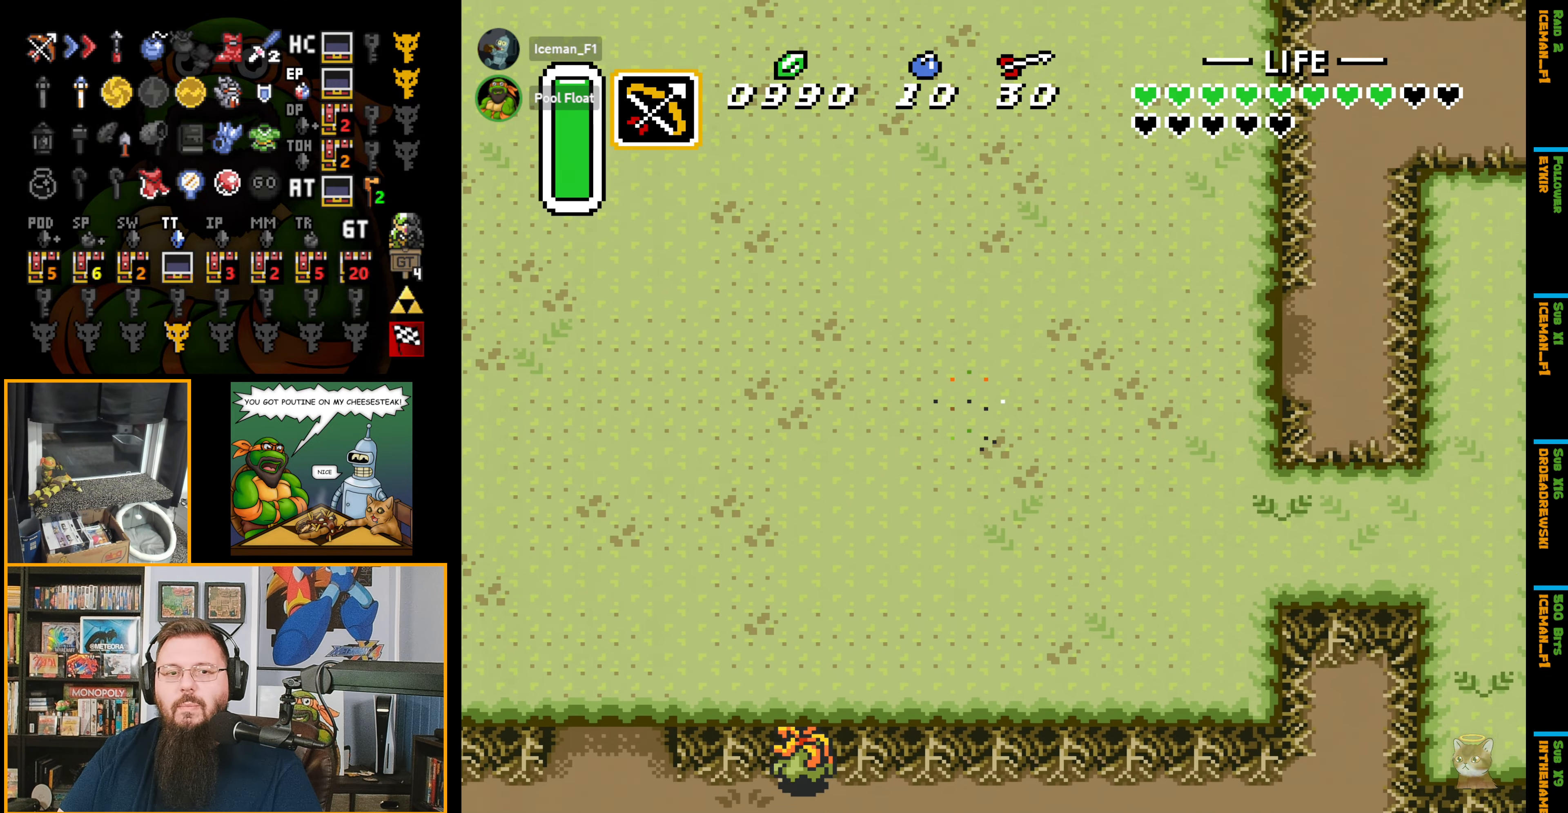
{"buttons": ["DPAD_RIGHT"], "events": [[116, "DPAD_DOWN", "up"]]}
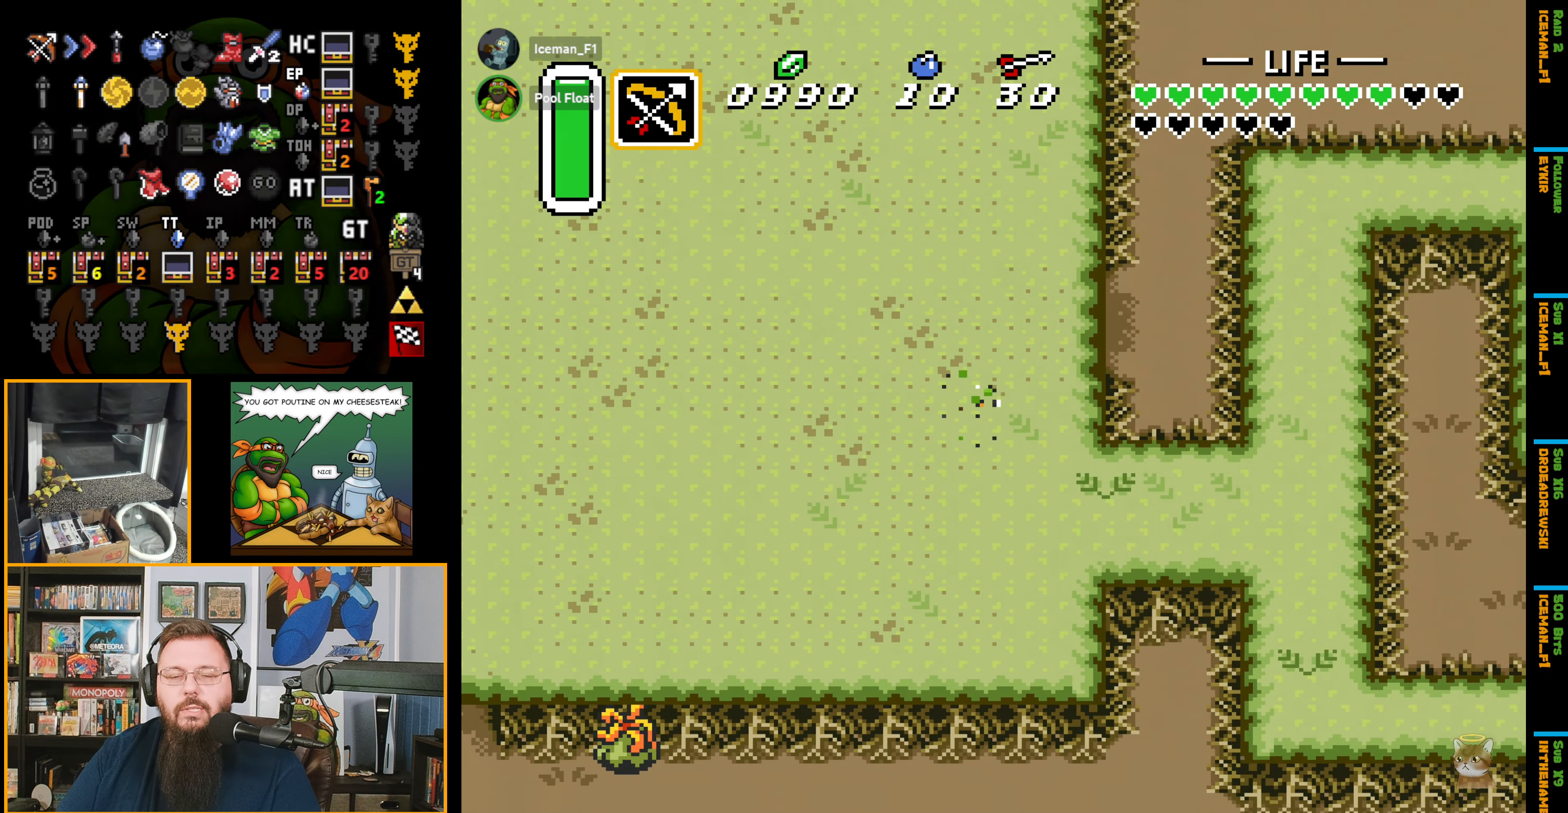
{"buttons": ["DPAD_RIGHT"], "events": [[100, "DPAD_UP", "down"], [350, "DPAD_UP", "up"]]}
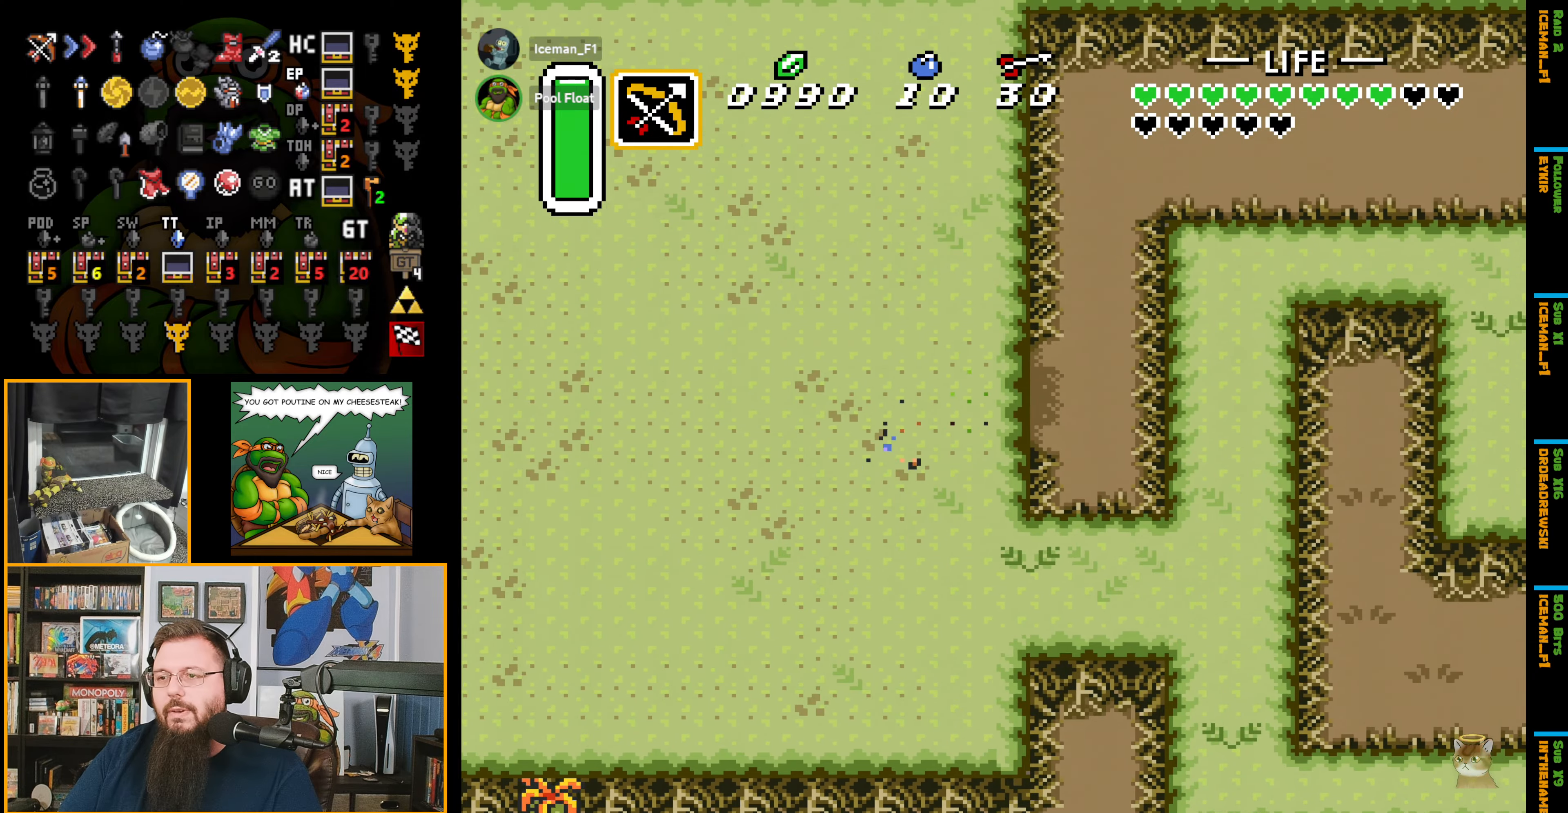
{"buttons": ["DPAD_UP"], "events": [[317, "DPAD_UP", "down"], [400, "DPAD_RIGHT", "up"]]}
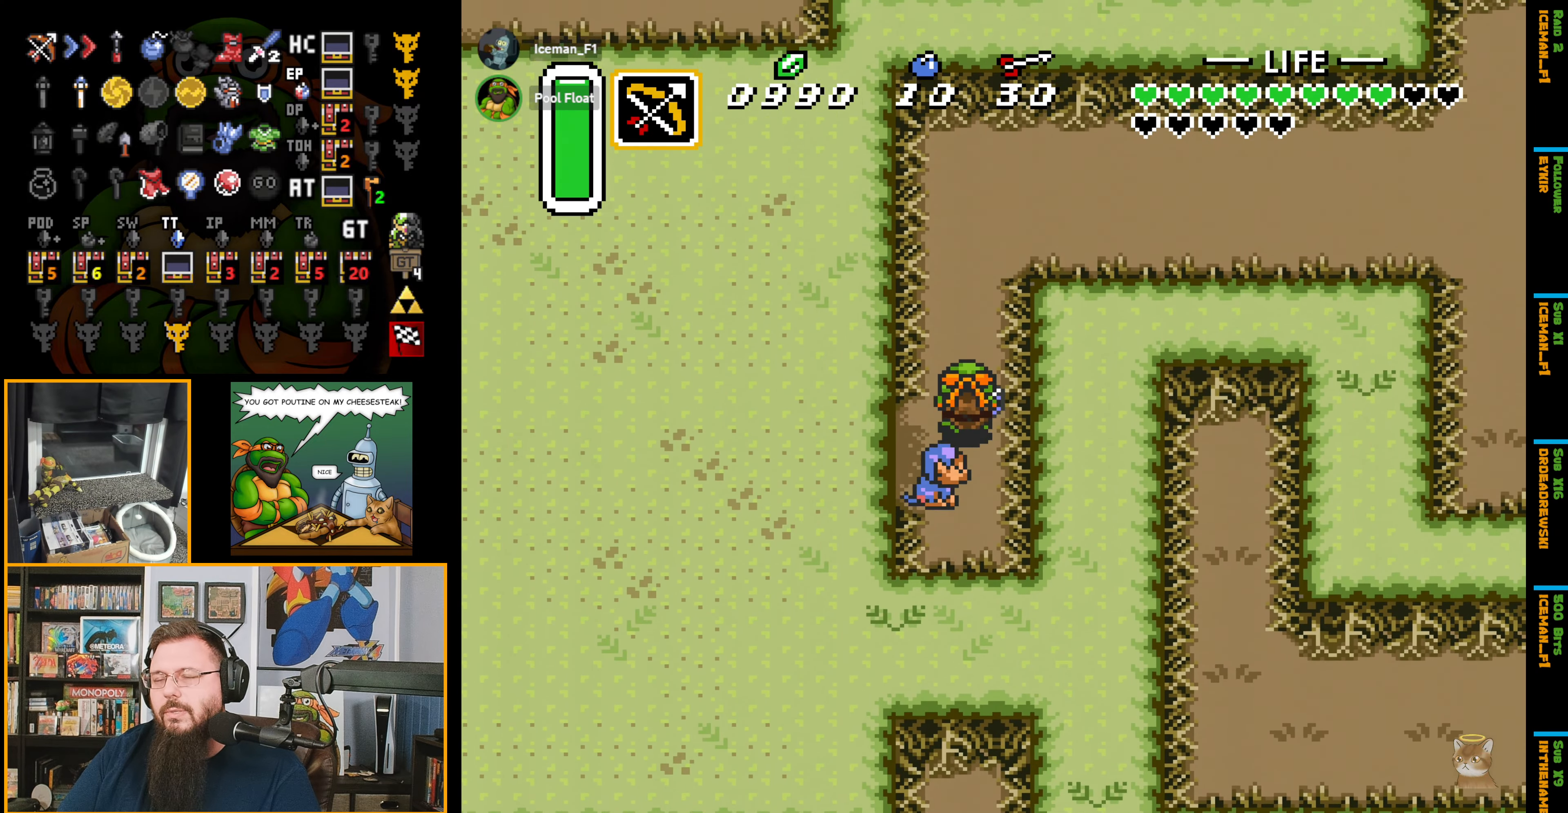
{"buttons": ["DPAD_UP"], "events": []}
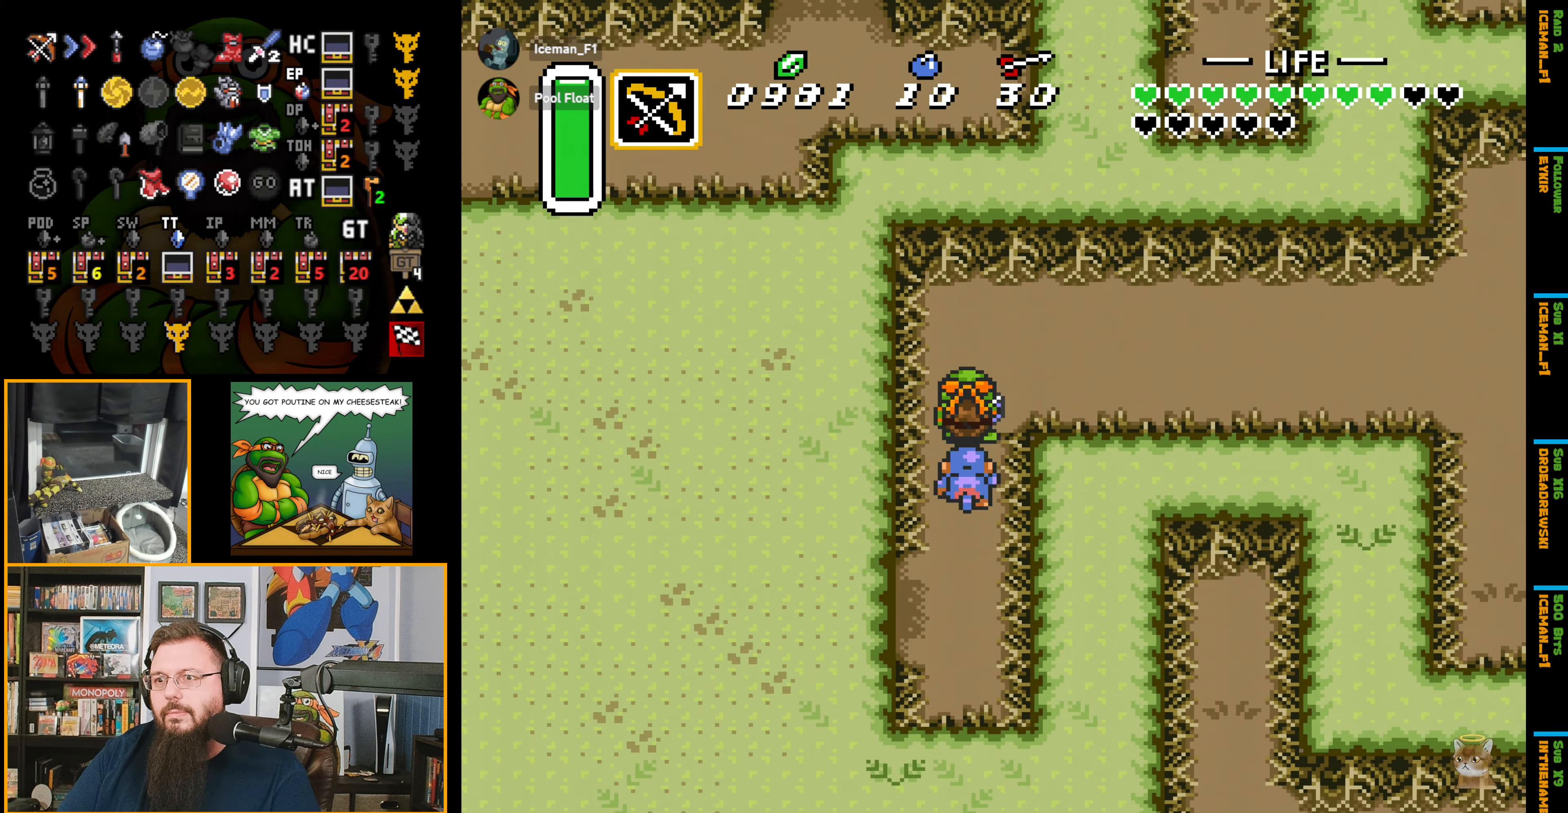
{"buttons": ["DPAD_RIGHT"], "events": [[67, "DPAD_RIGHT", "down"], [133, "DPAD_UP", "up"]]}
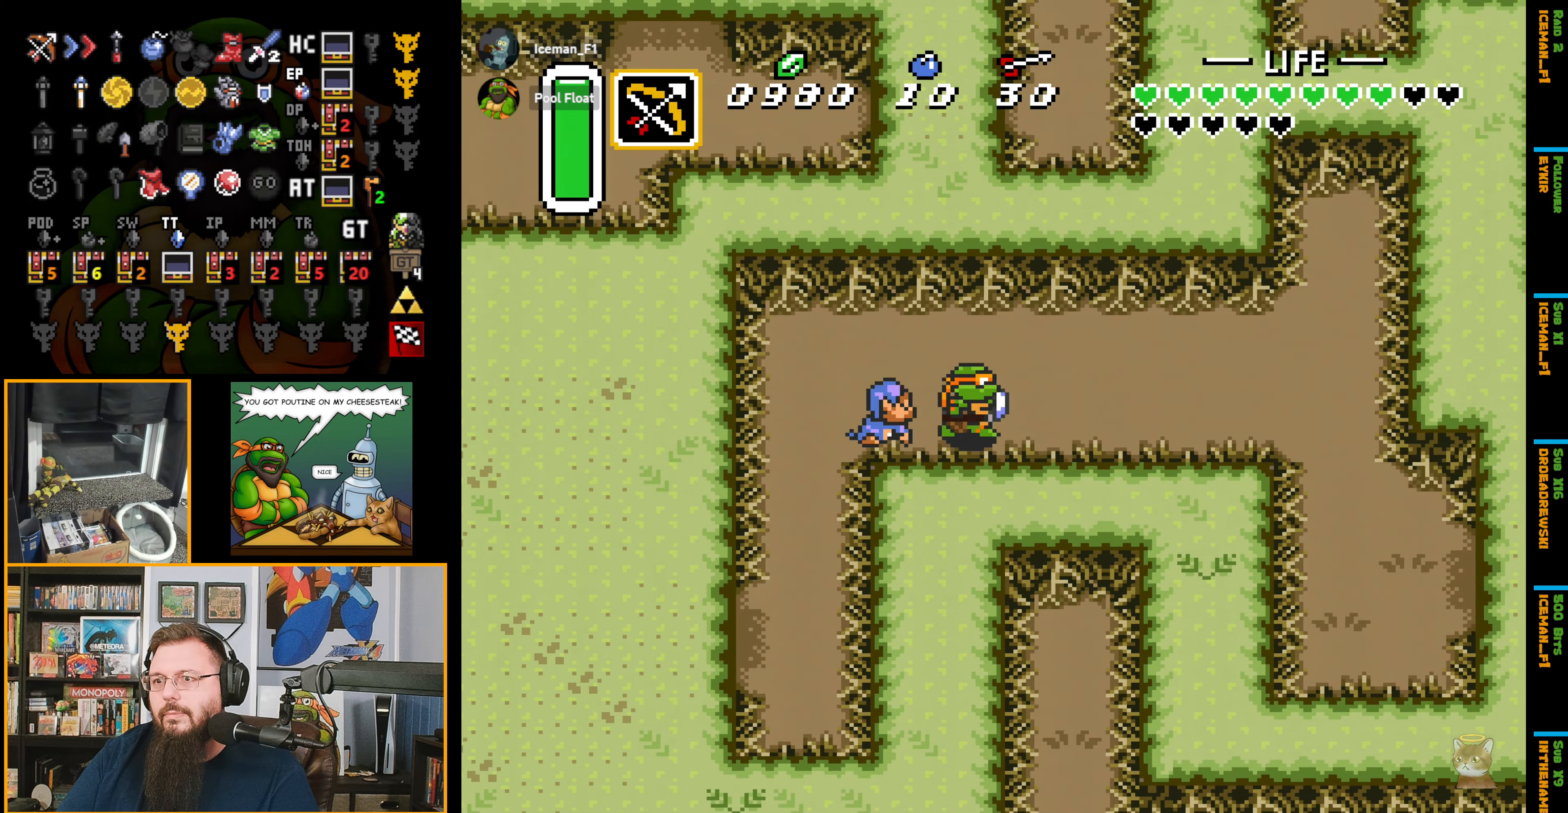
{"buttons": ["DPAD_RIGHT"], "events": []}
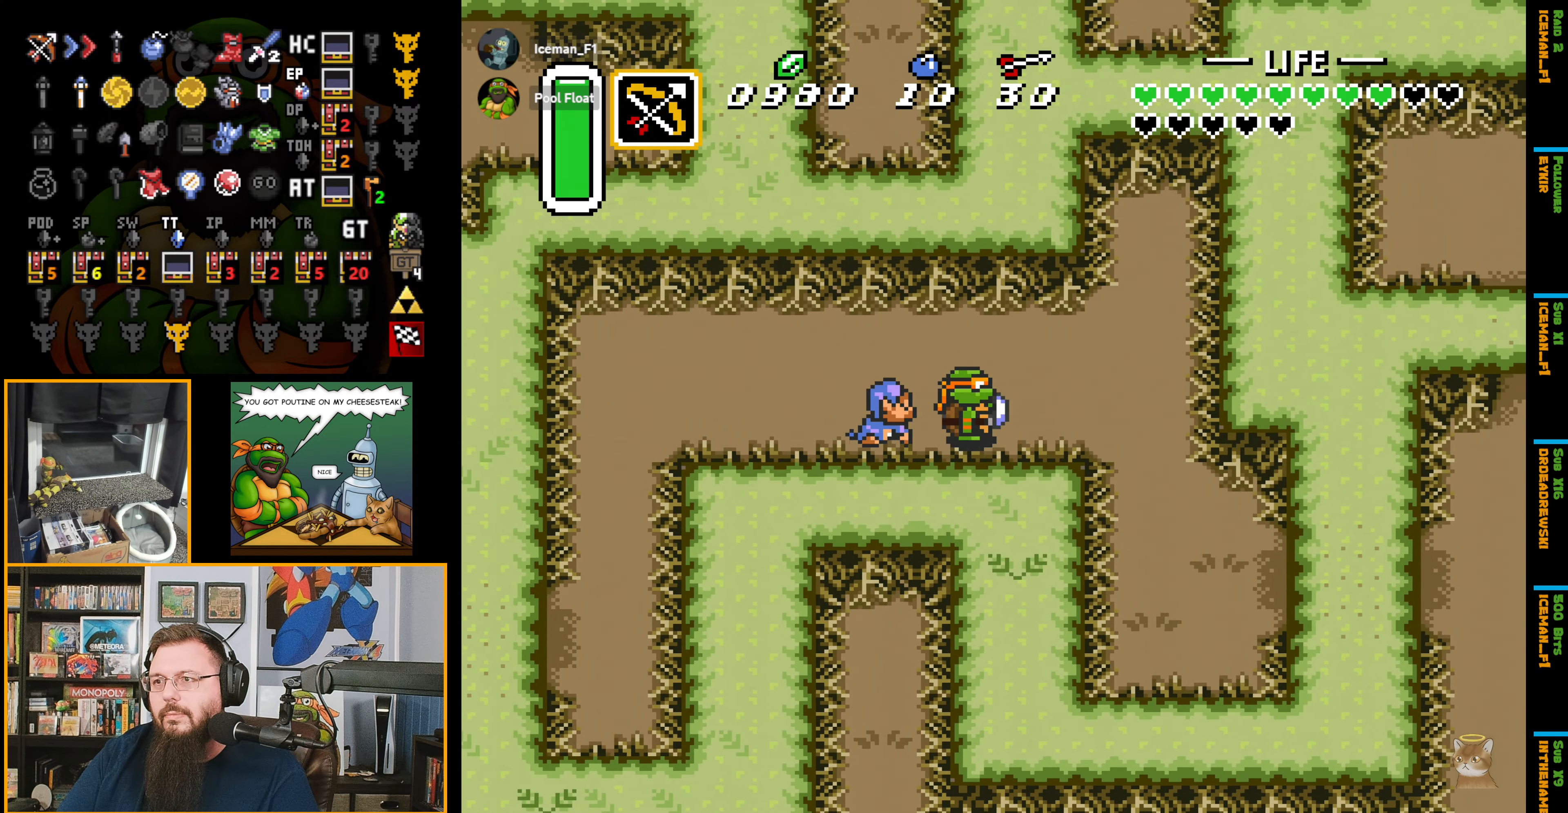
{"buttons": ["DPAD_DOWN", "DPAD_RIGHT"], "events": [[283, "DPAD_DOWN", "down"]]}
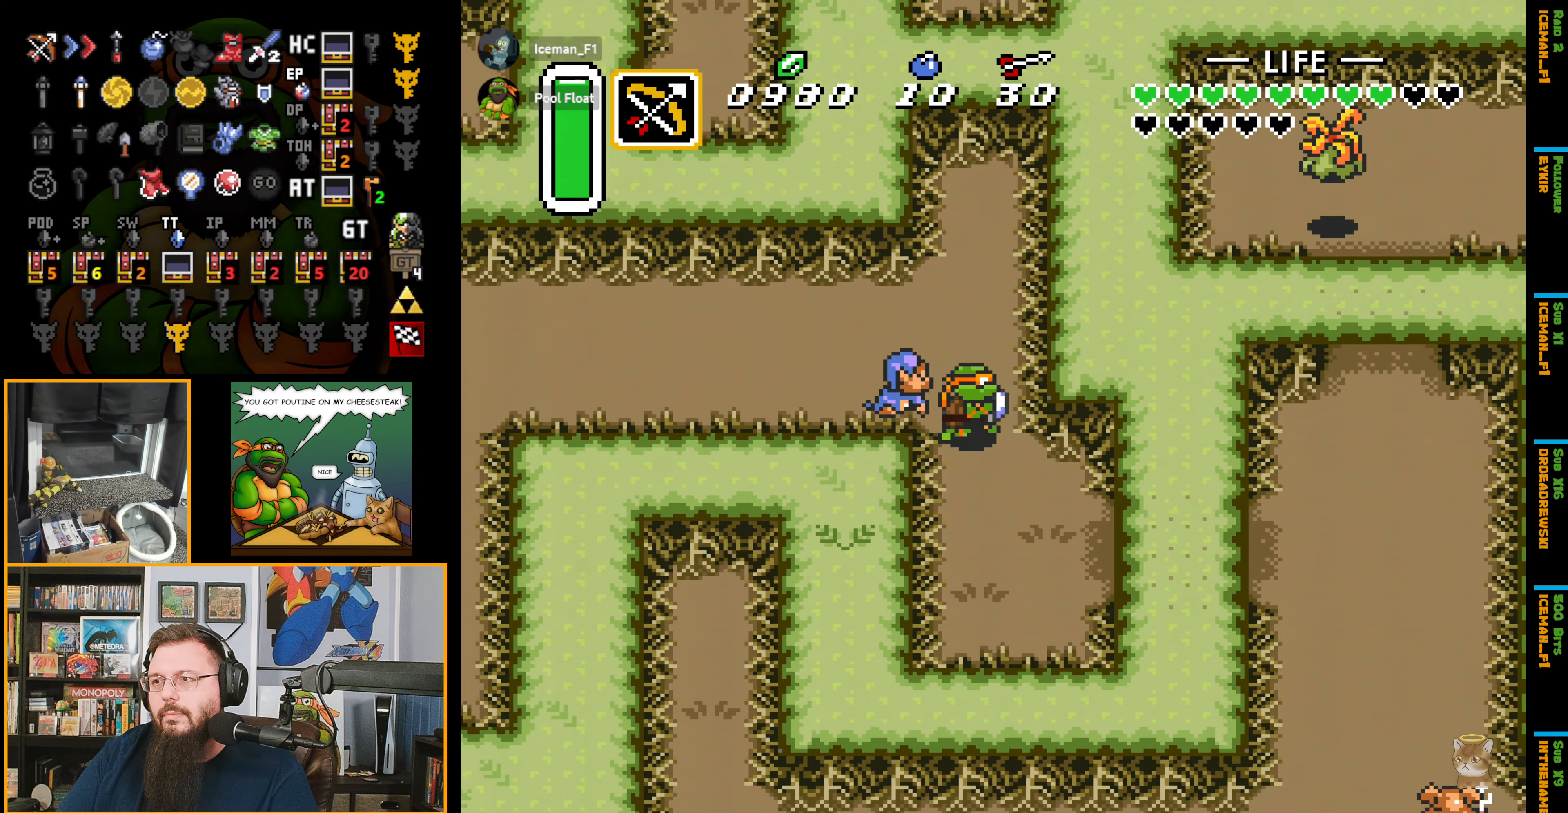
{"buttons": ["DPAD_RIGHT"], "events": [[333, "DPAD_DOWN", "up"]]}
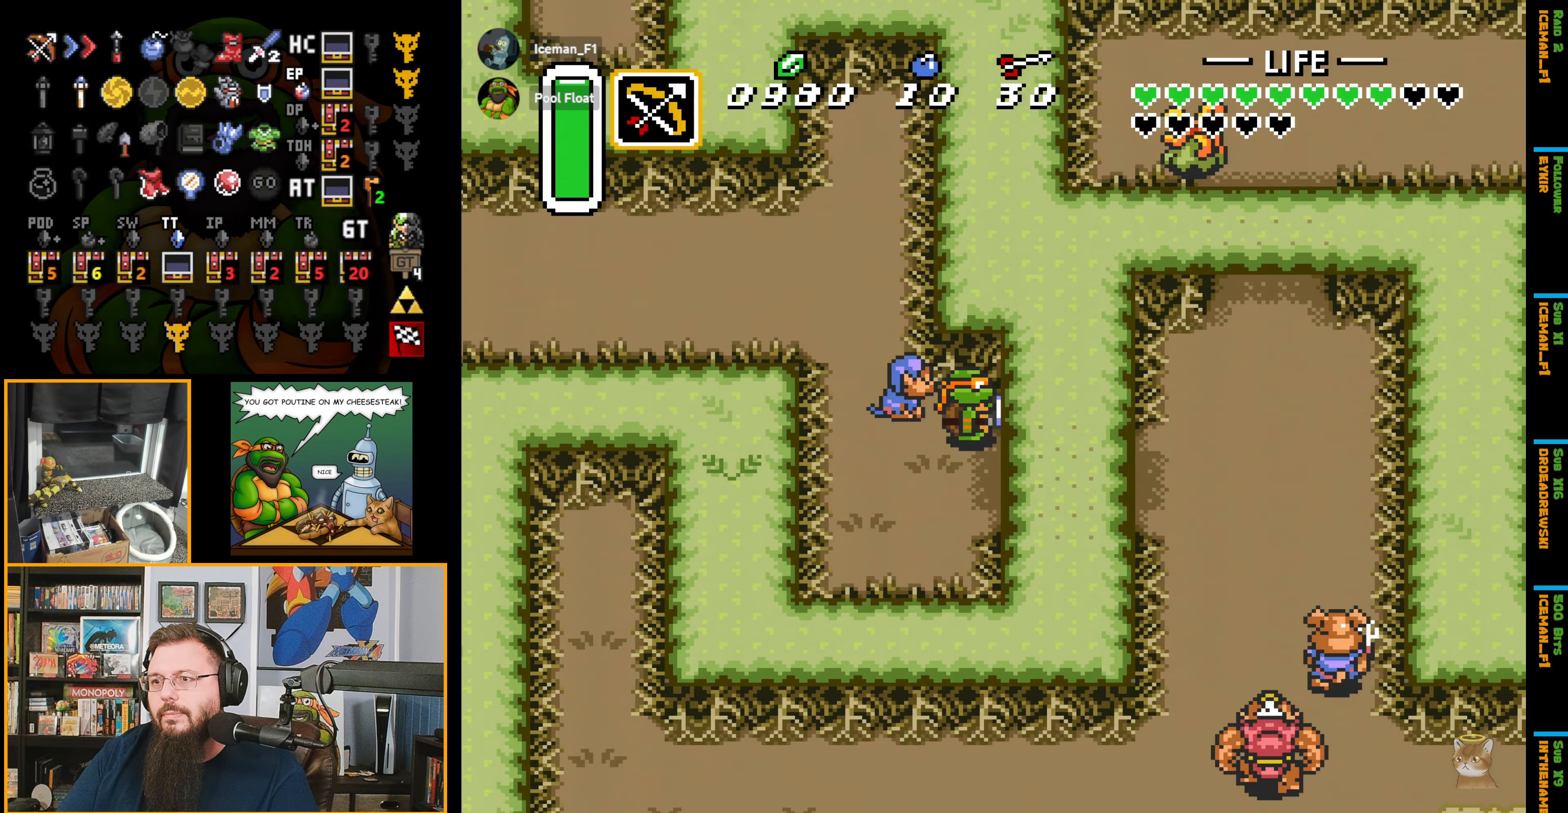
{"buttons": ["DPAD_RIGHT"], "events": [[217, "DPAD_DOWN", "down"], [417, "DPAD_DOWN", "up"]]}
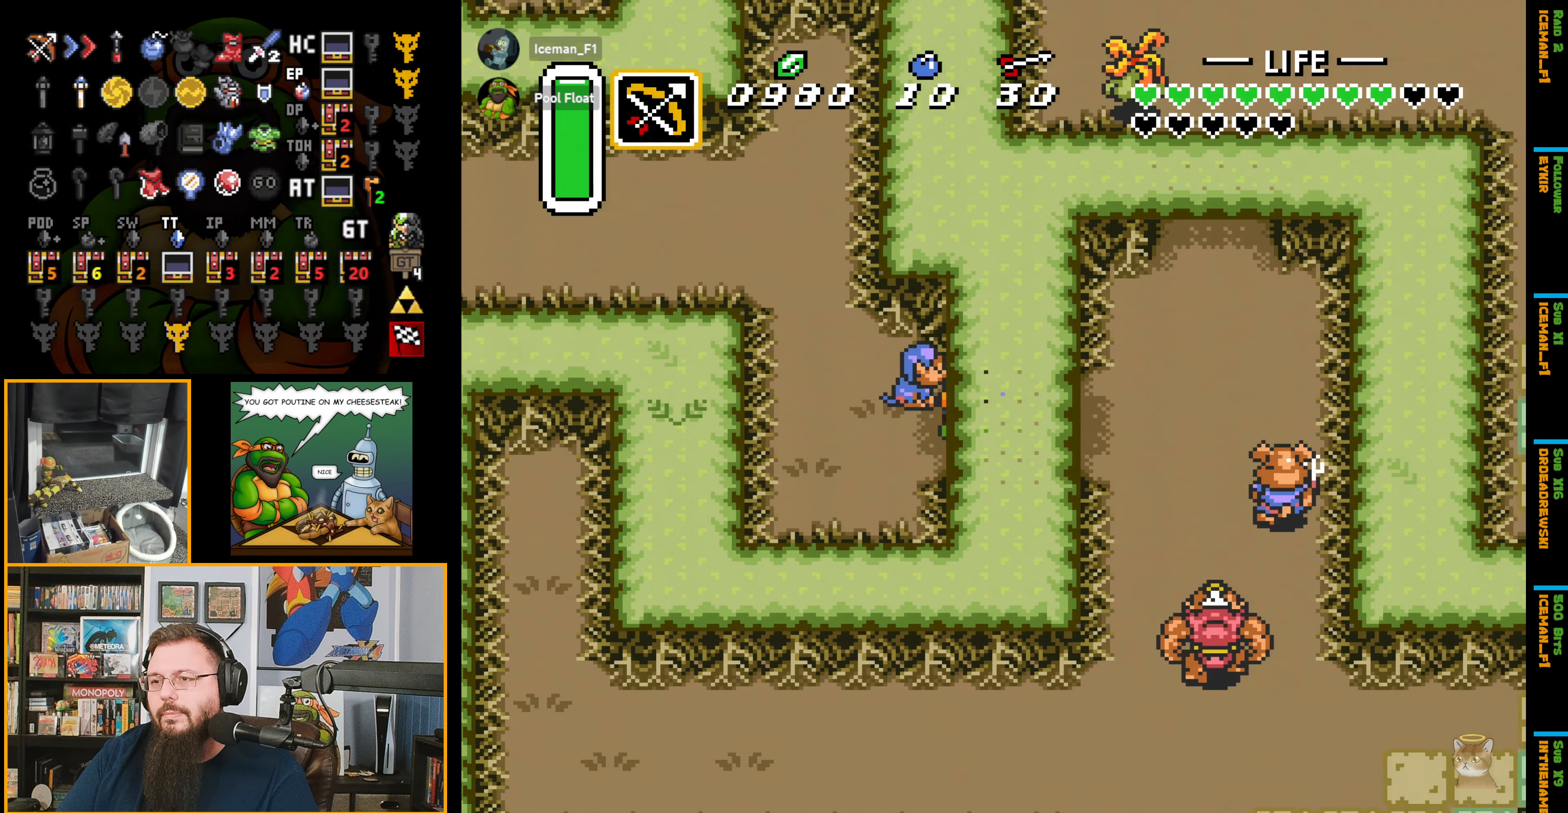
{"buttons": ["DPAD_UP", "DPAD_RIGHT"], "events": [[433, "DPAD_UP", "down"]]}
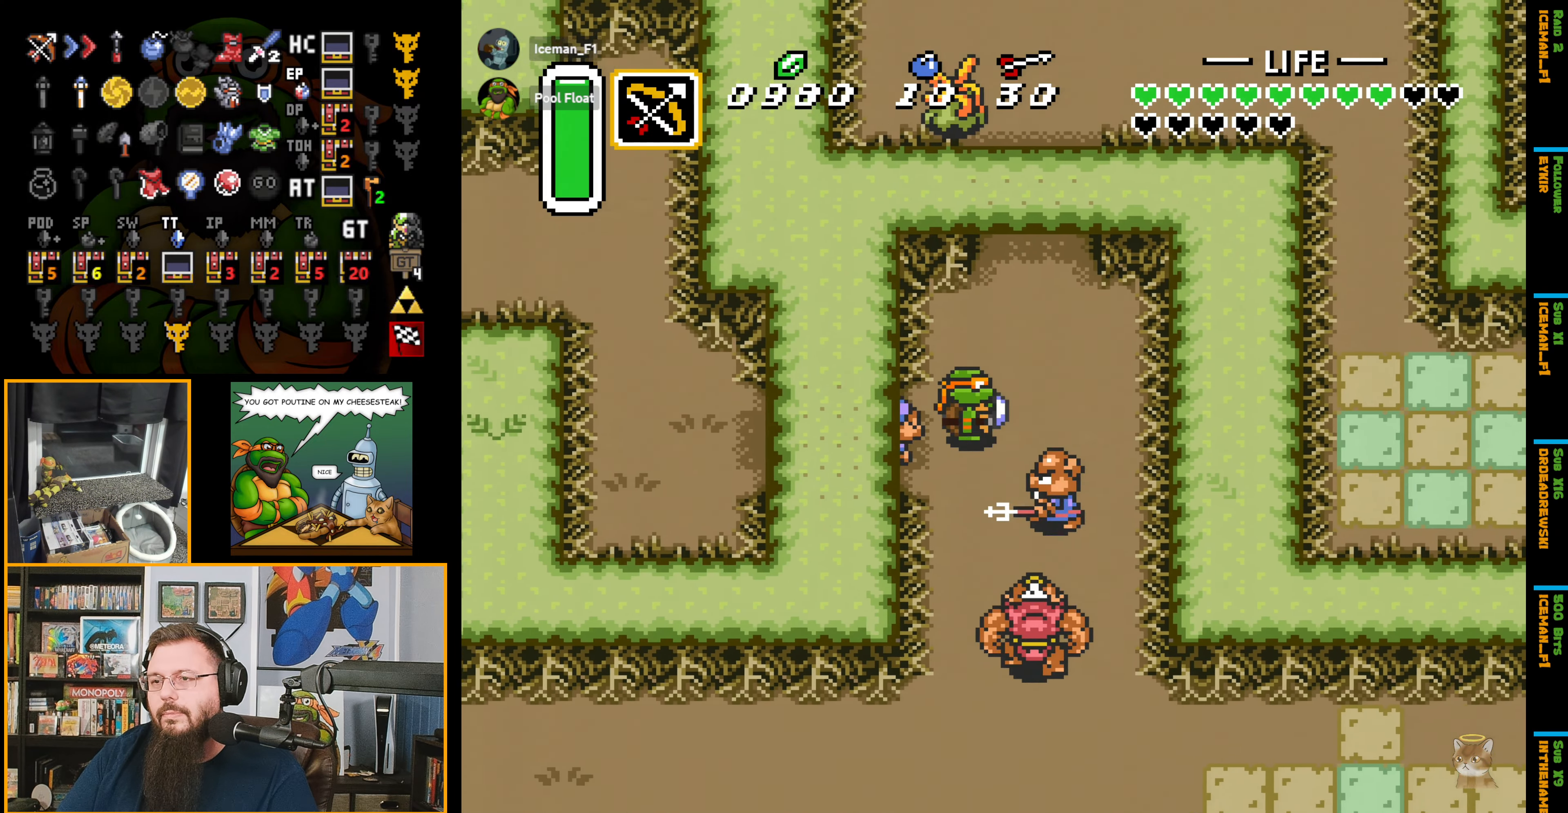
{"buttons": ["DPAD_UP"], "events": [[283, "DPAD_RIGHT", "up"]]}
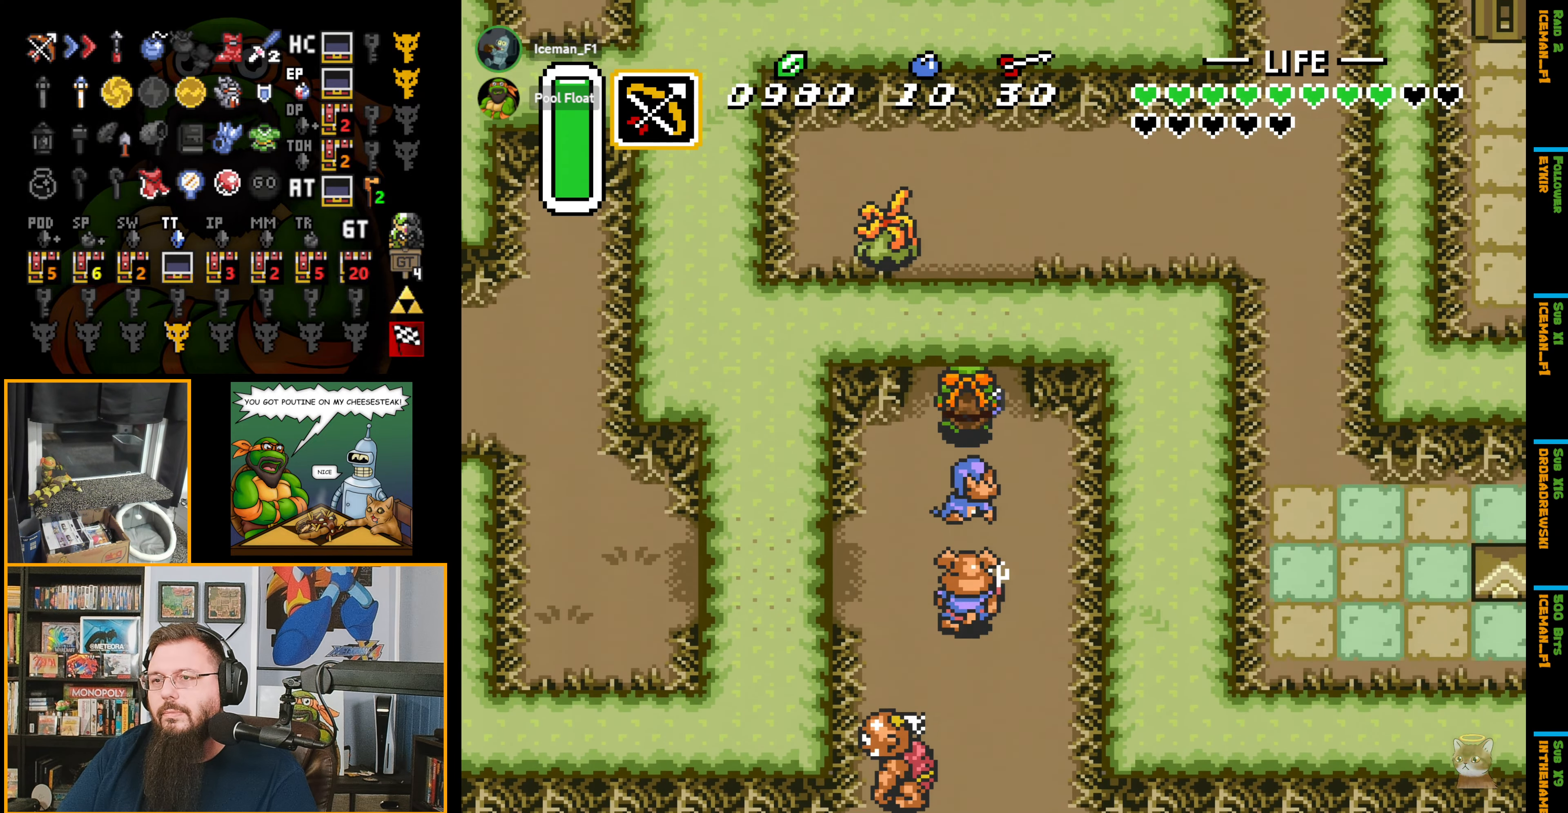
{"buttons": ["DPAD_UP", "DPAD_RIGHT"], "events": [[317, "DPAD_RIGHT", "down"]]}
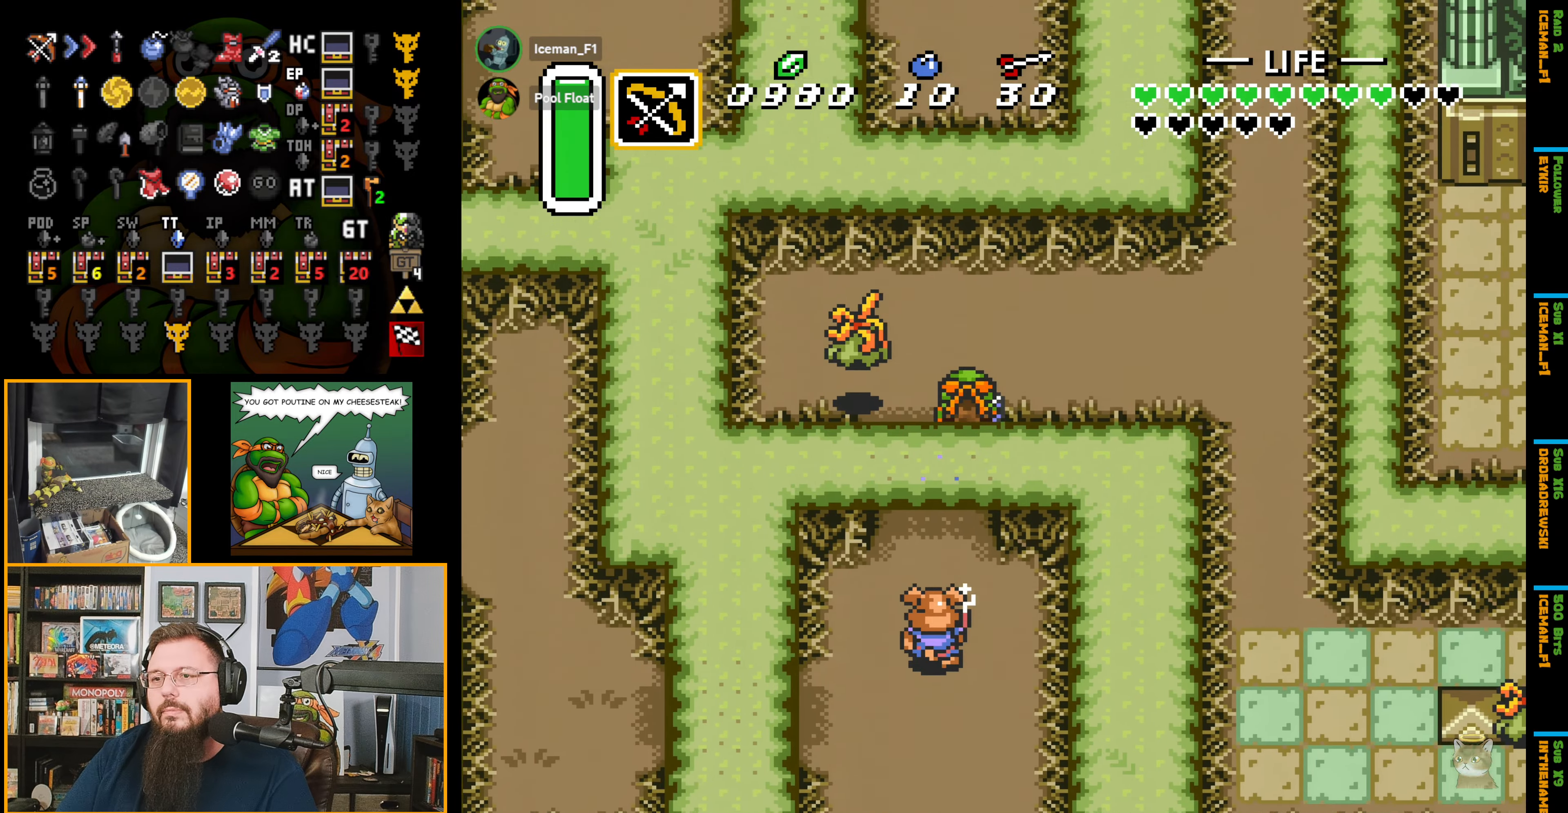
{"buttons": ["DPAD_RIGHT"], "events": [[100, "DPAD_UP", "up"]]}
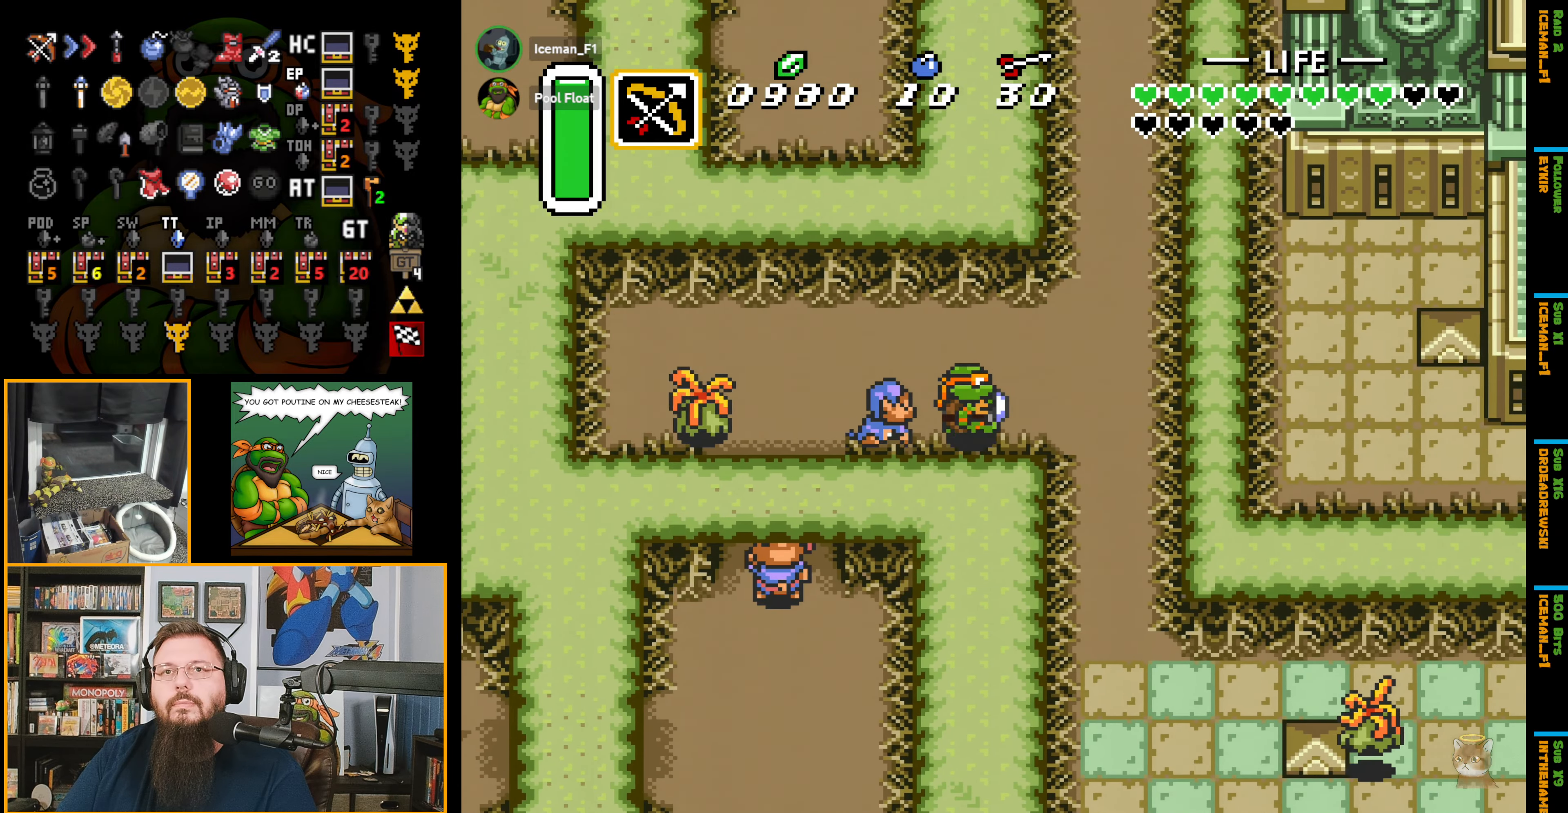
{"buttons": ["DPAD_DOWN"], "events": [[317, "DPAD_DOWN", "down"], [484, "DPAD_RIGHT", "up"]]}
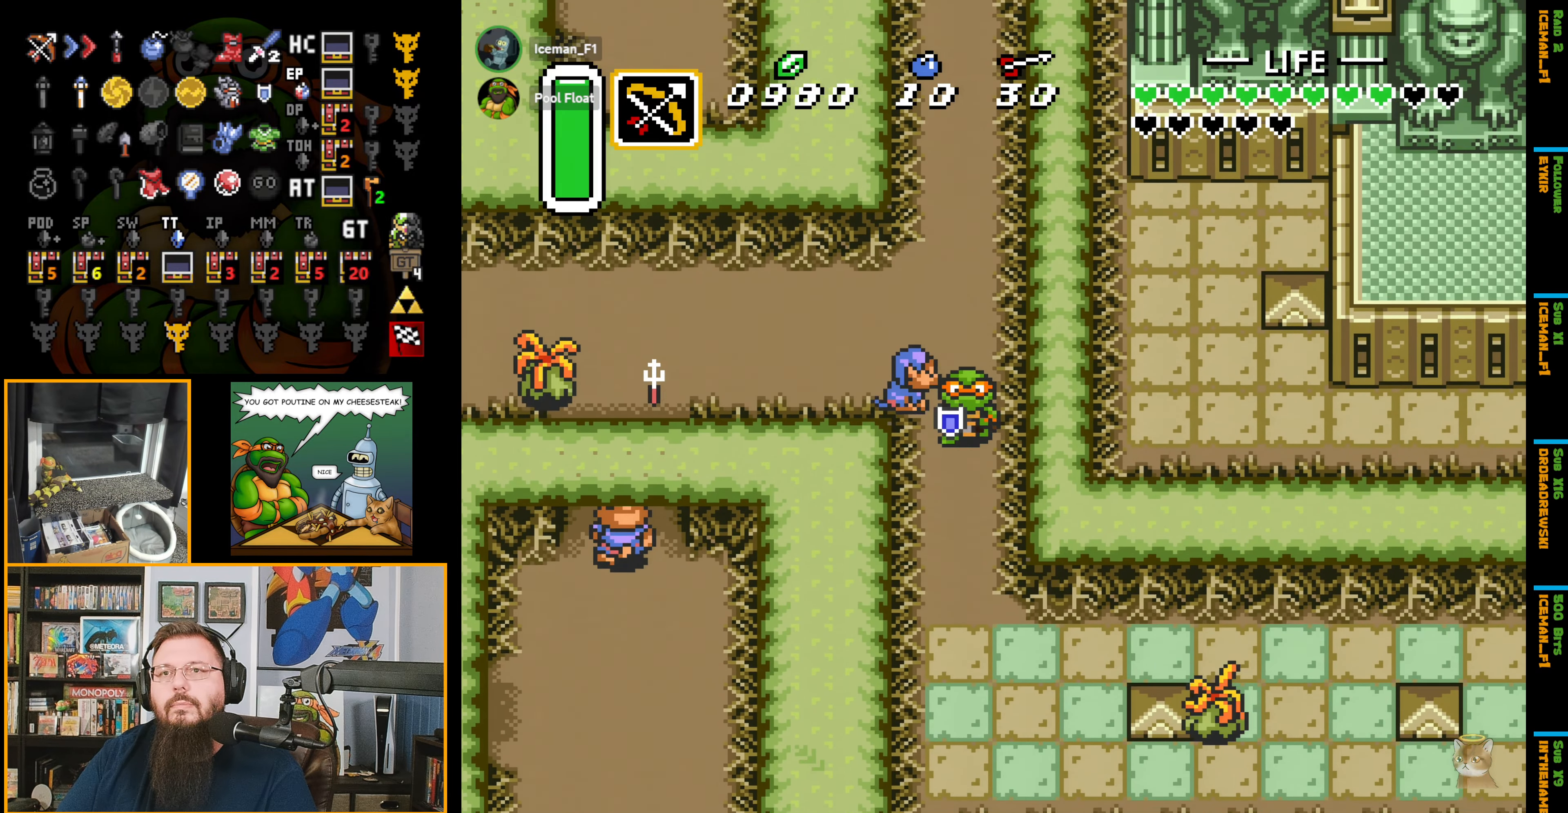
{"buttons": ["DPAD_DOWN"], "events": []}
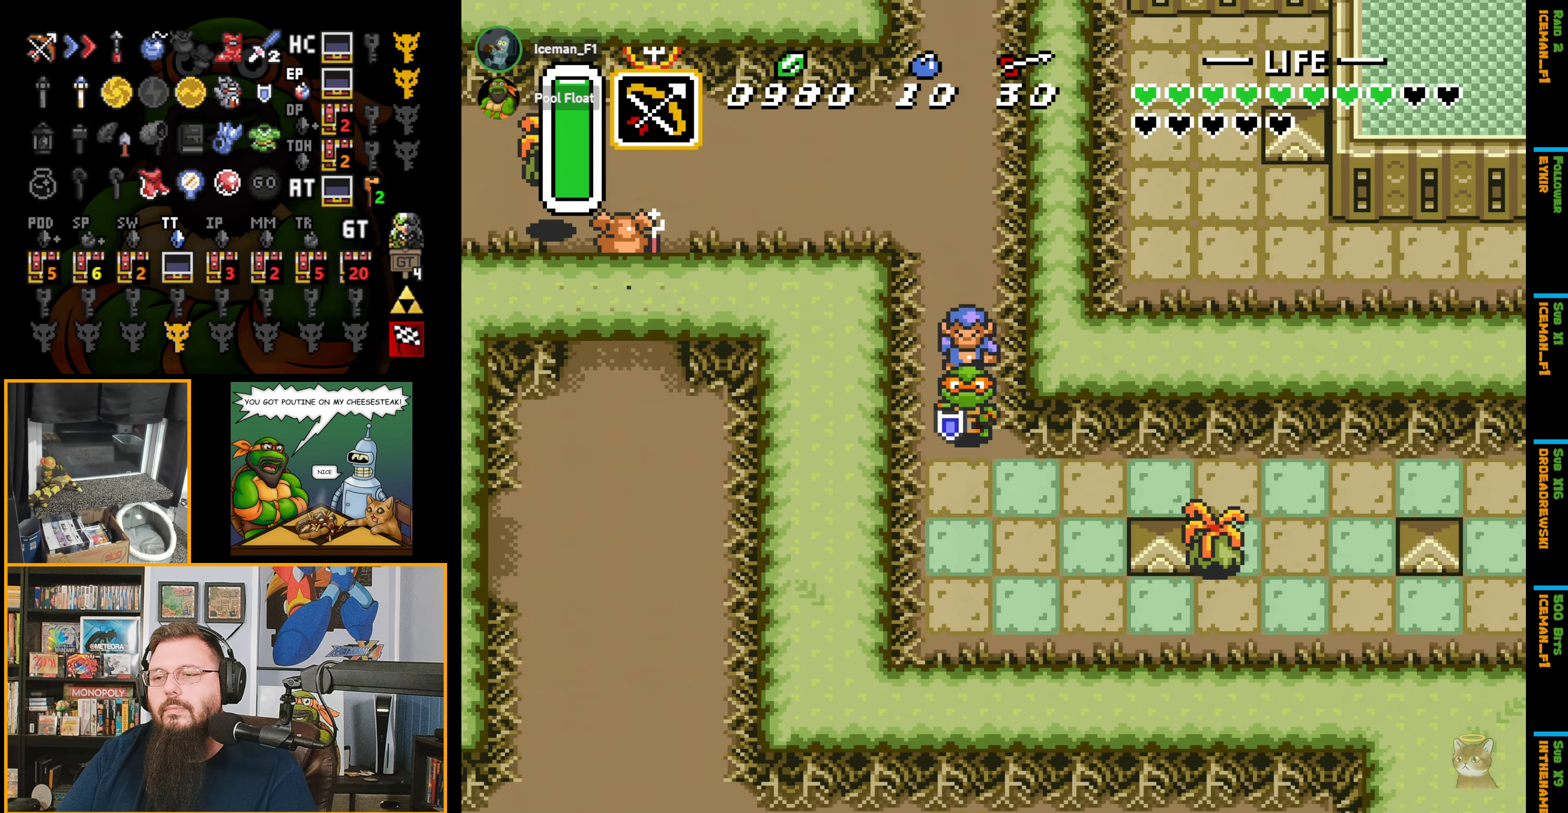
{"buttons": ["A"], "events": [[50, "DPAD_RIGHT", "down"], [200, "DPAD_DOWN", "up"], [217, "A", "down"], [317, "DPAD_RIGHT", "up"]]}
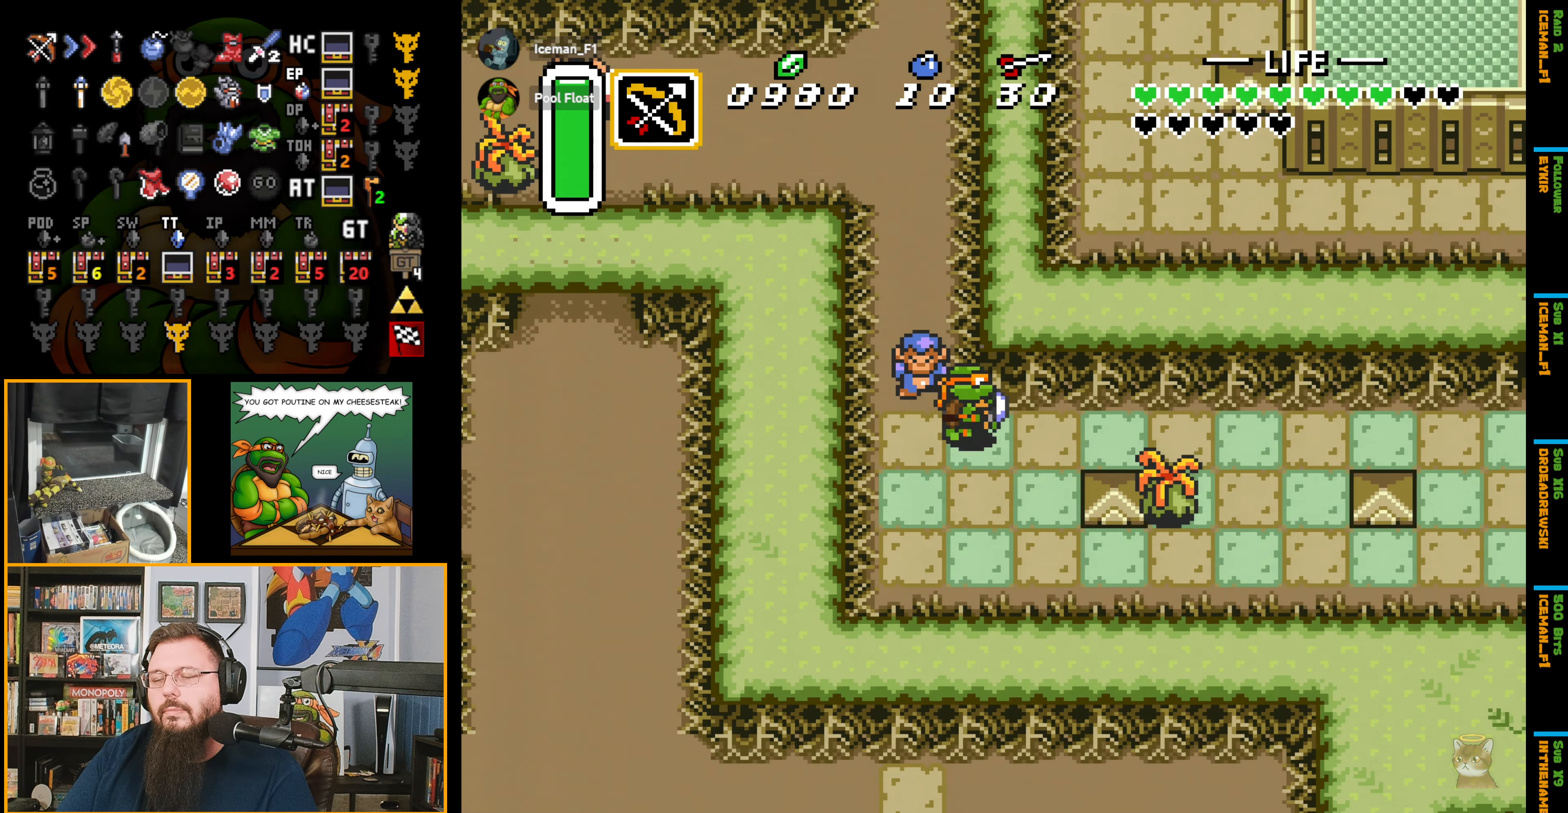
{"buttons": ["A"], "events": []}
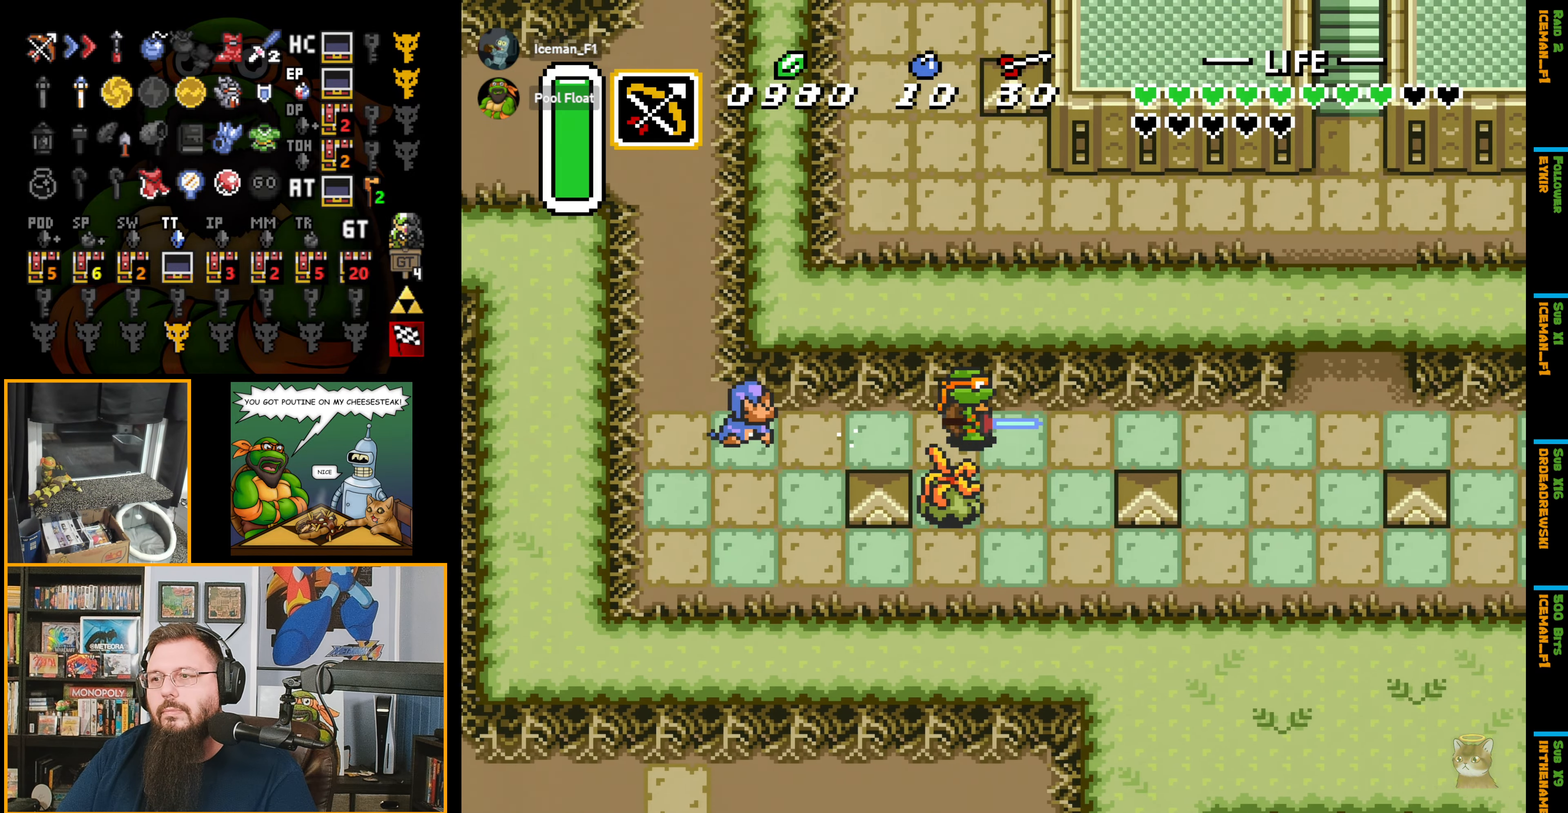
{"buttons": ["DPAD_UP"], "events": [[400, "DPAD_UP", "down"], [500, "A", "up"]]}
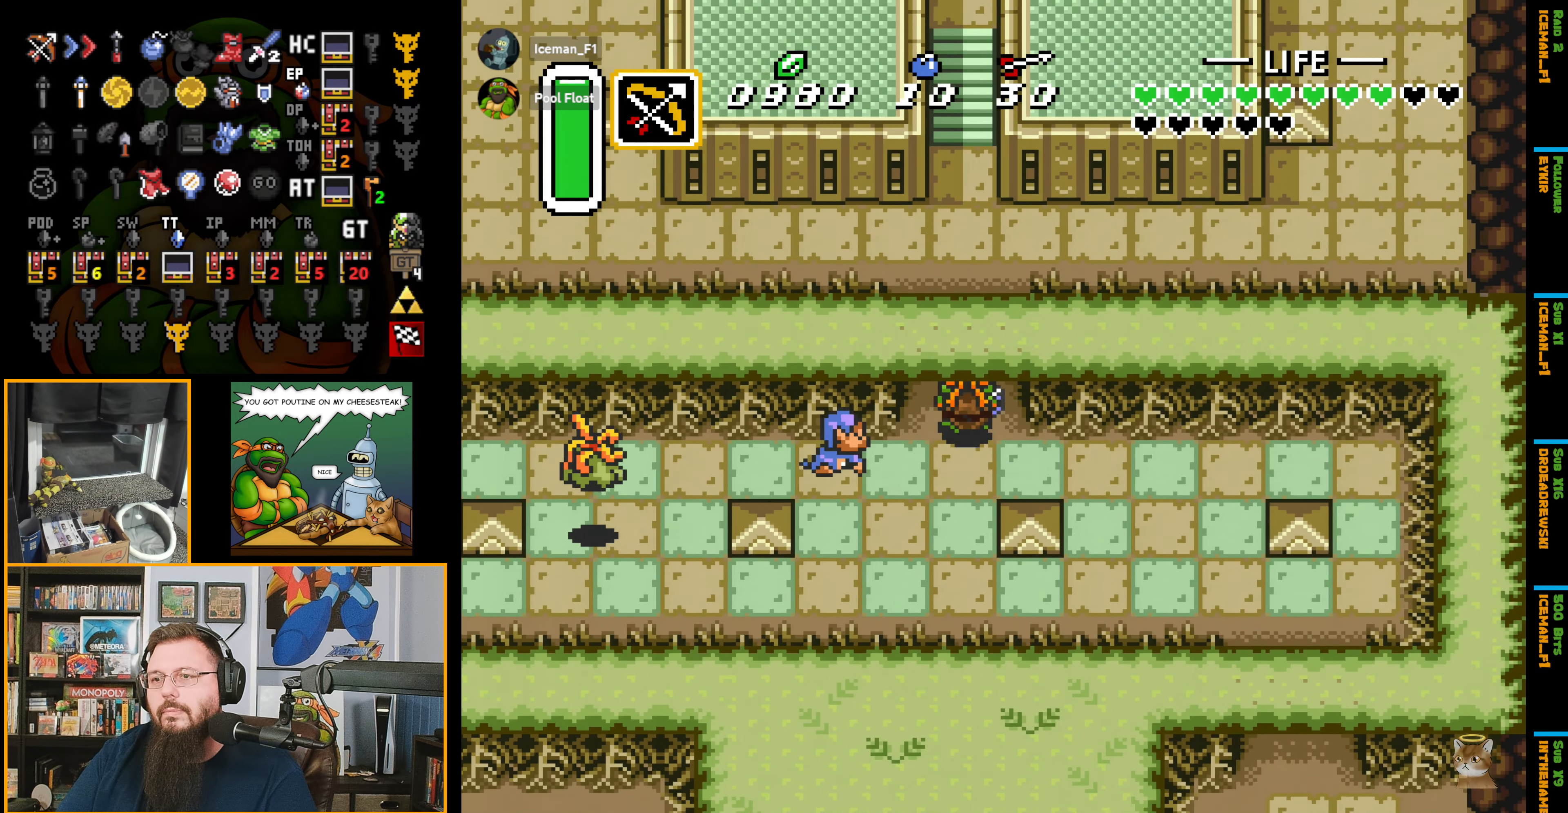
{"buttons": ["DPAD_UP"], "events": []}
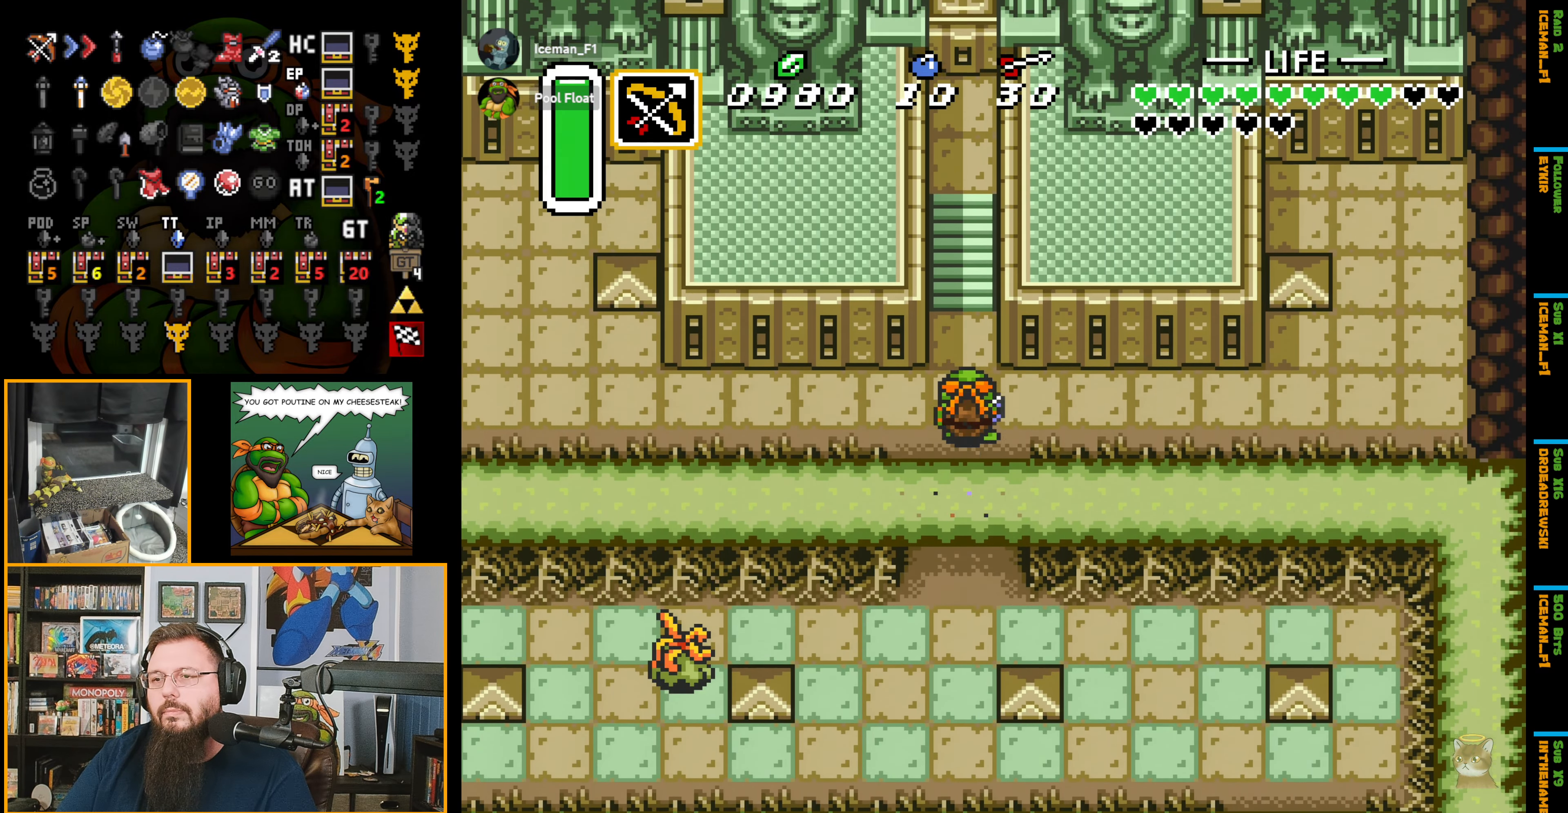
{"buttons": ["DPAD_UP"], "events": []}
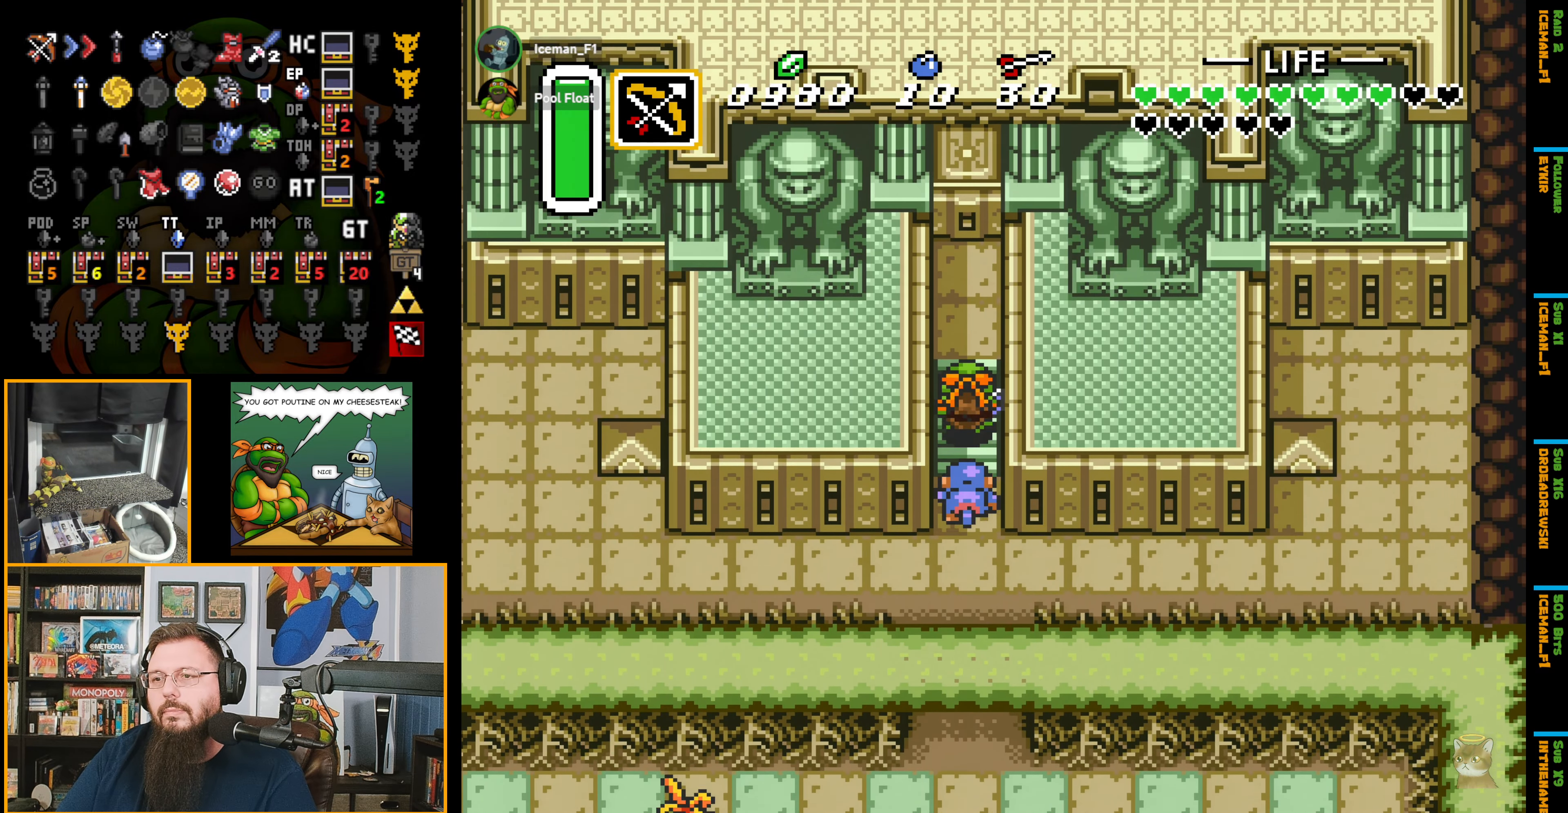
{"buttons": ["DPAD_UP"], "events": []}
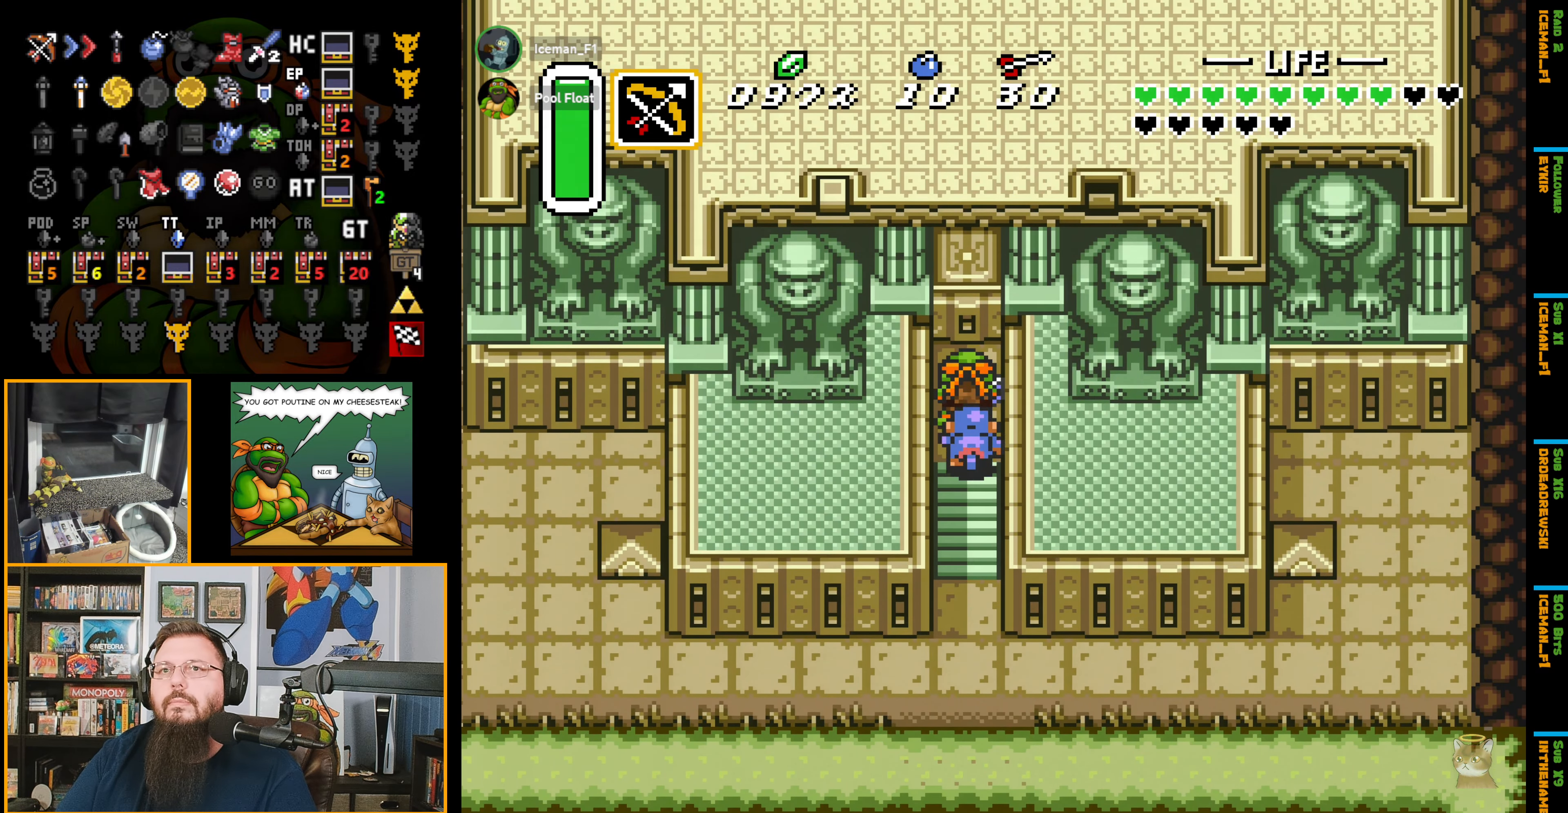
{"buttons": [], "events": [[433, "DPAD_UP", "up"]]}